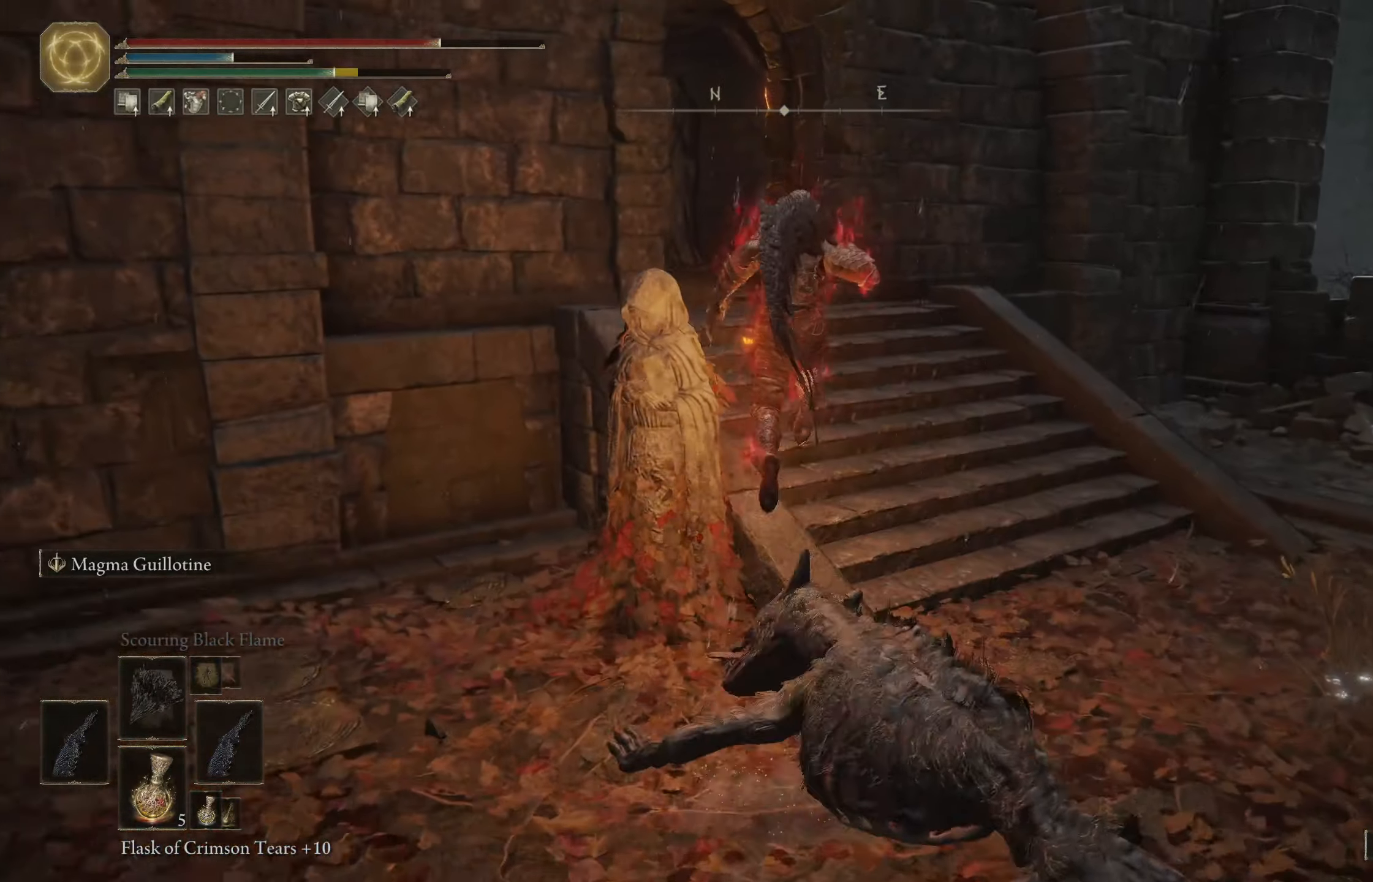
Gameplay with a controller (Xbox layout); each line is a JSON object with the inputs held at the frame after it. "events" lists button and stick changes between this image and that frame as [ms after this image, input, new state], when the widget could be followed in between.
{"buttons": ["B"], "left_stick": "up", "right_stick": "center", "events": [[266, "right_stick", "left"], [466, "right_stick", "center"]]}
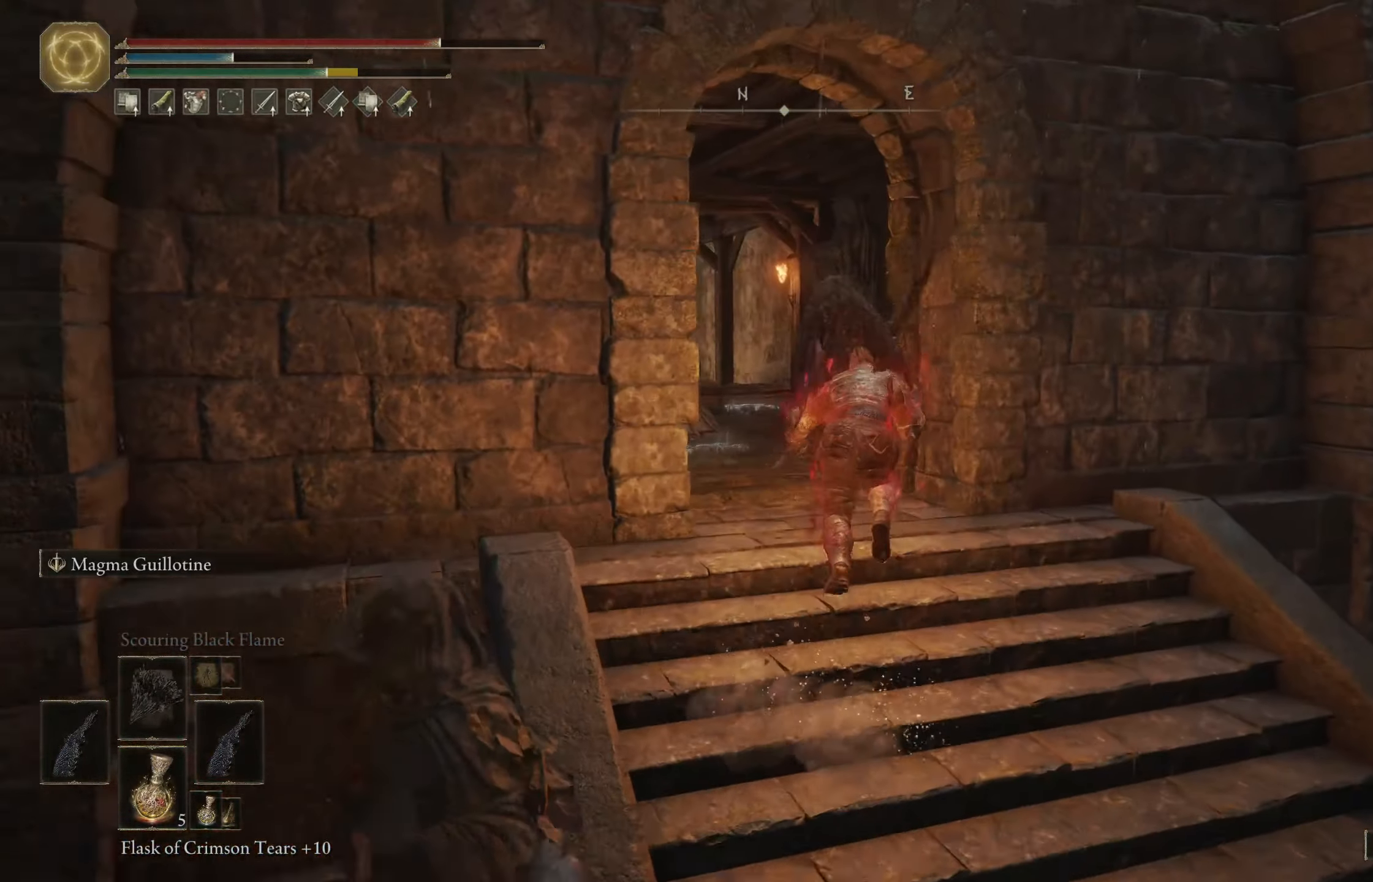
{"buttons": [], "left_stick": "up", "right_stick": "down-left", "events": [[83, "right_stick", "left"], [133, "right_stick", "down-left"], [433, "B", "up"]]}
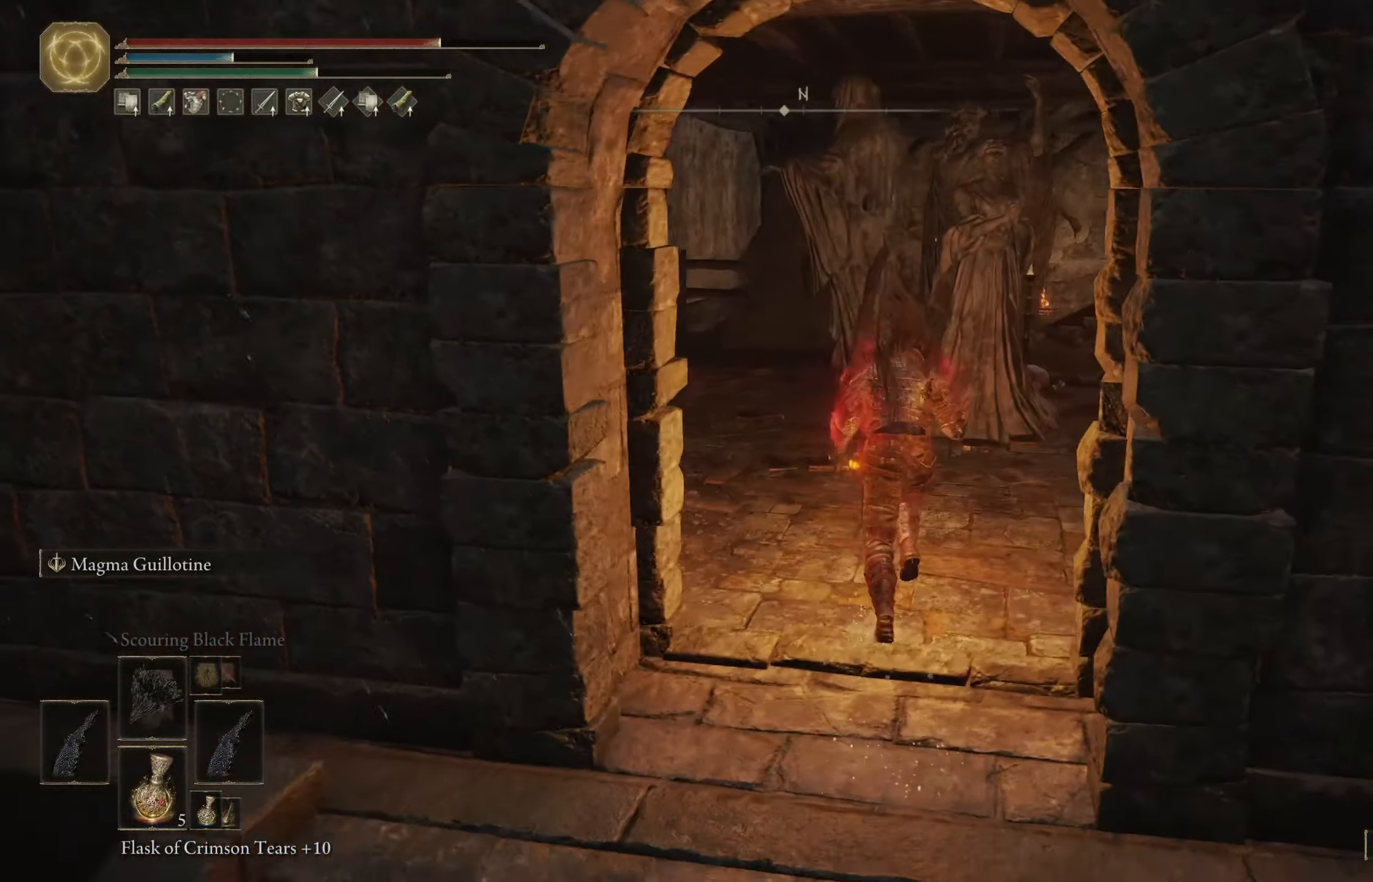
{"buttons": [], "left_stick": "up", "right_stick": "down-left", "events": []}
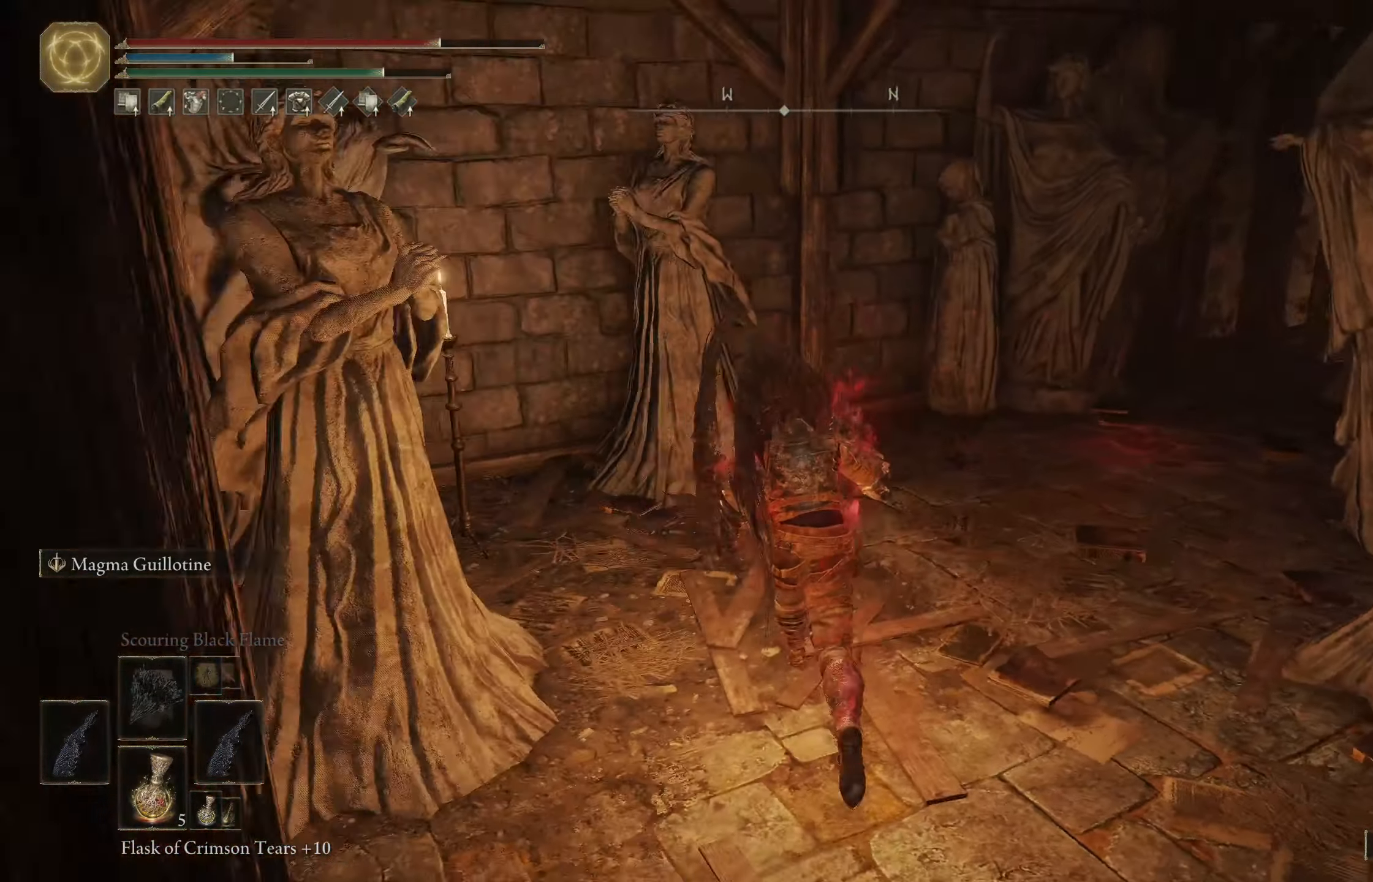
{"buttons": ["L2"], "left_stick": "up-left", "right_stick": "down-left", "events": [[283, "left_stick", "right"], [366, "left_stick", "down"], [500, "L2", "down"], [500, "left_stick", "up-left"]]}
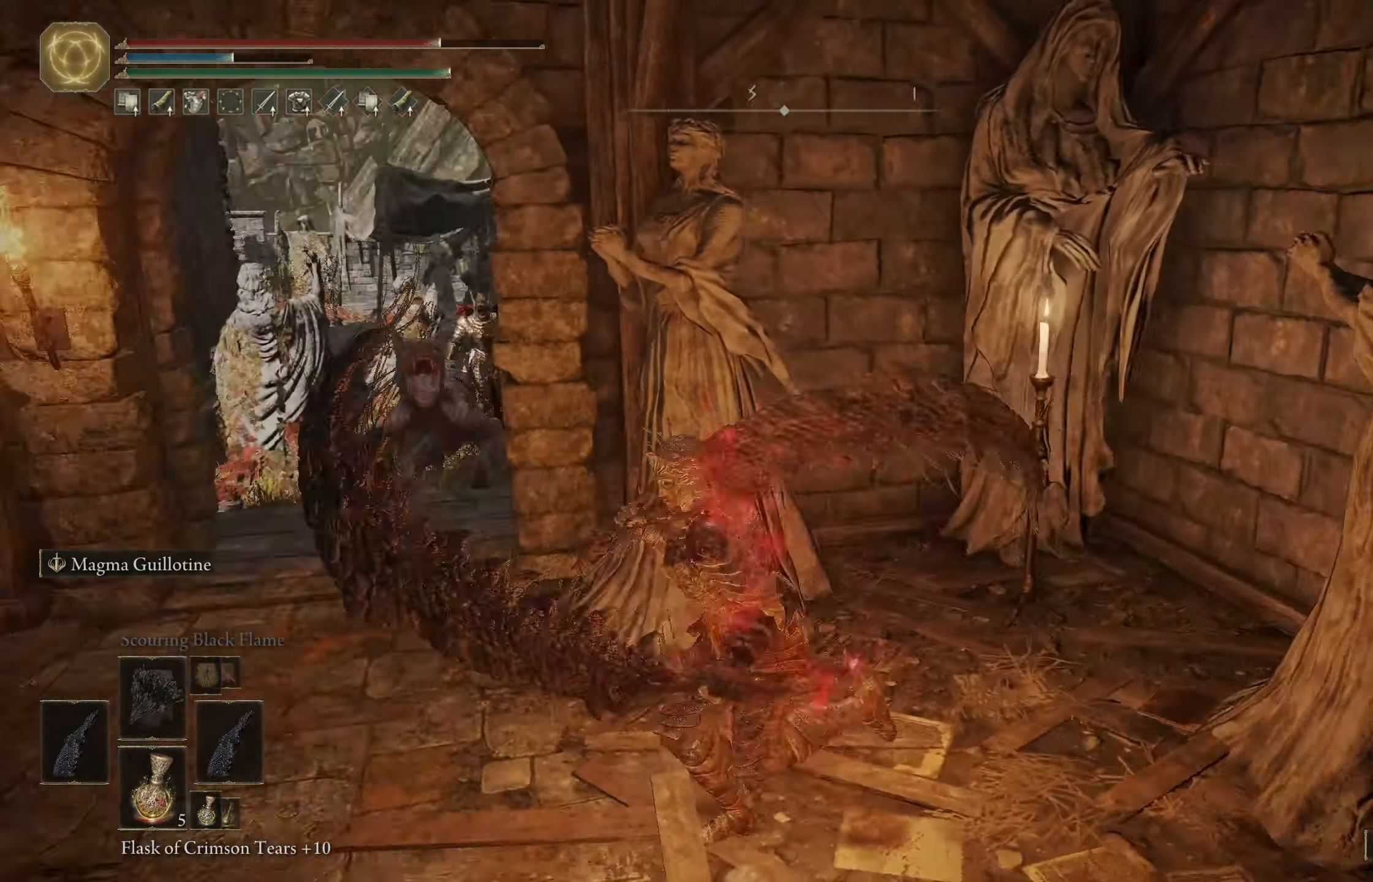
{"buttons": [], "left_stick": "up", "right_stick": "down", "events": [[116, "right_stick", "center"], [150, "L2", "up"], [166, "left_stick", "up"], [366, "right_stick", "down"]]}
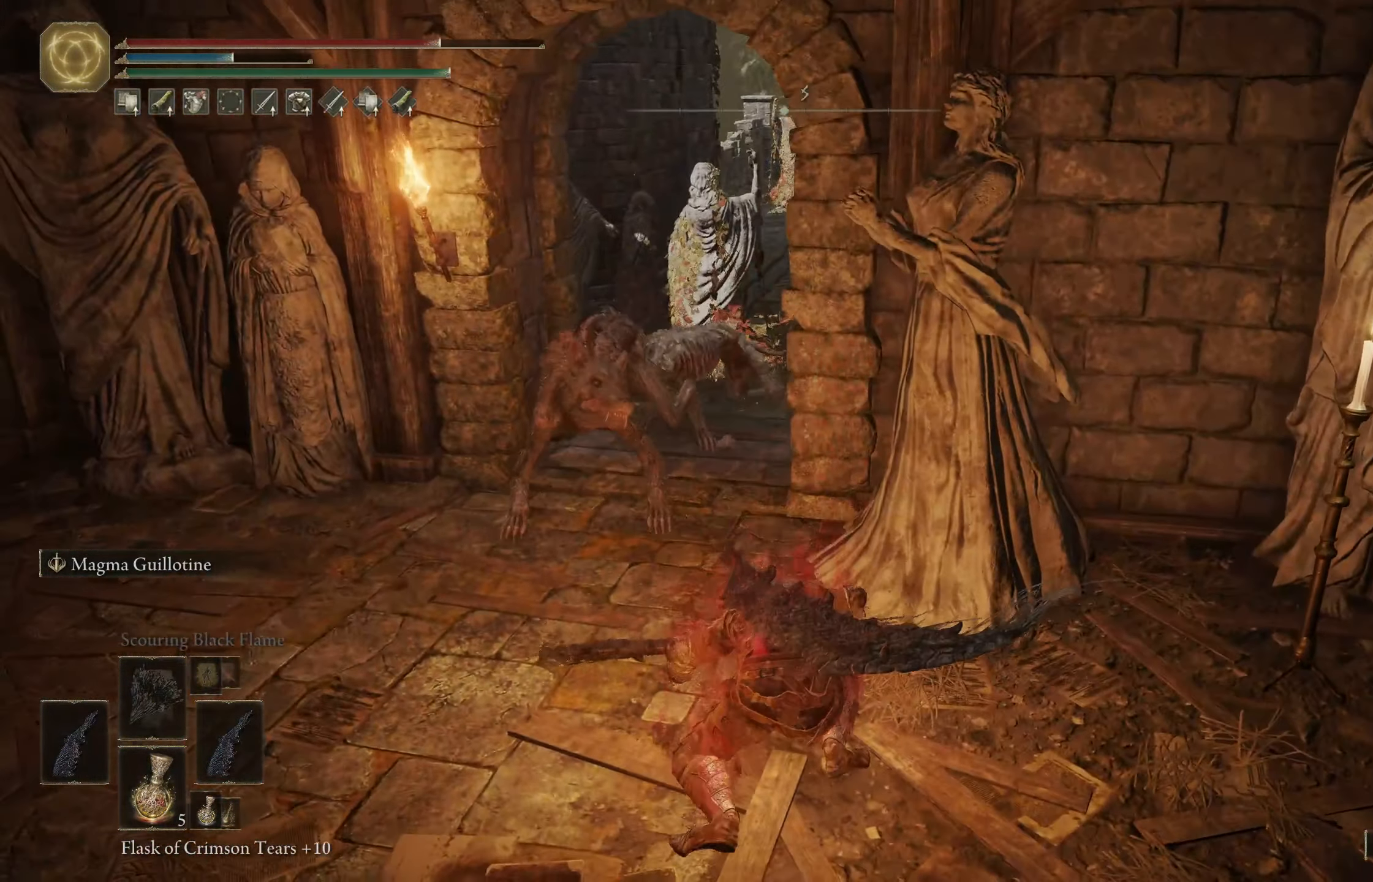
{"buttons": [], "left_stick": "up-left", "right_stick": "center", "events": [[16, "right_stick", "center"], [233, "right_stick", "down-left"], [266, "left_stick", "up-left"], [416, "right_stick", "center"]]}
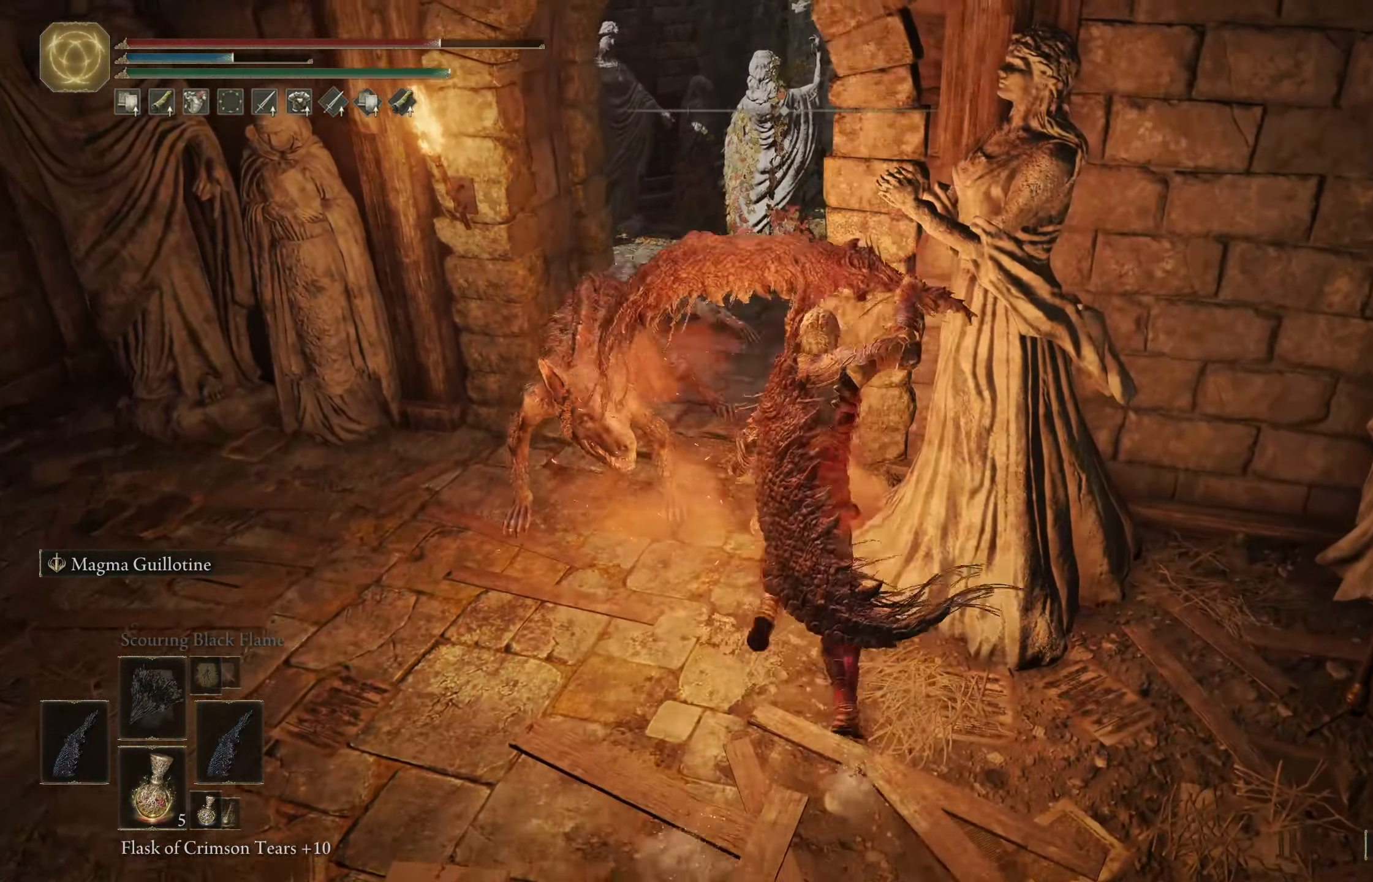
{"buttons": [], "left_stick": "up", "right_stick": "down", "events": [[50, "right_stick", "down-left"], [216, "right_stick", "center"], [366, "right_stick", "down"], [383, "left_stick", "up"]]}
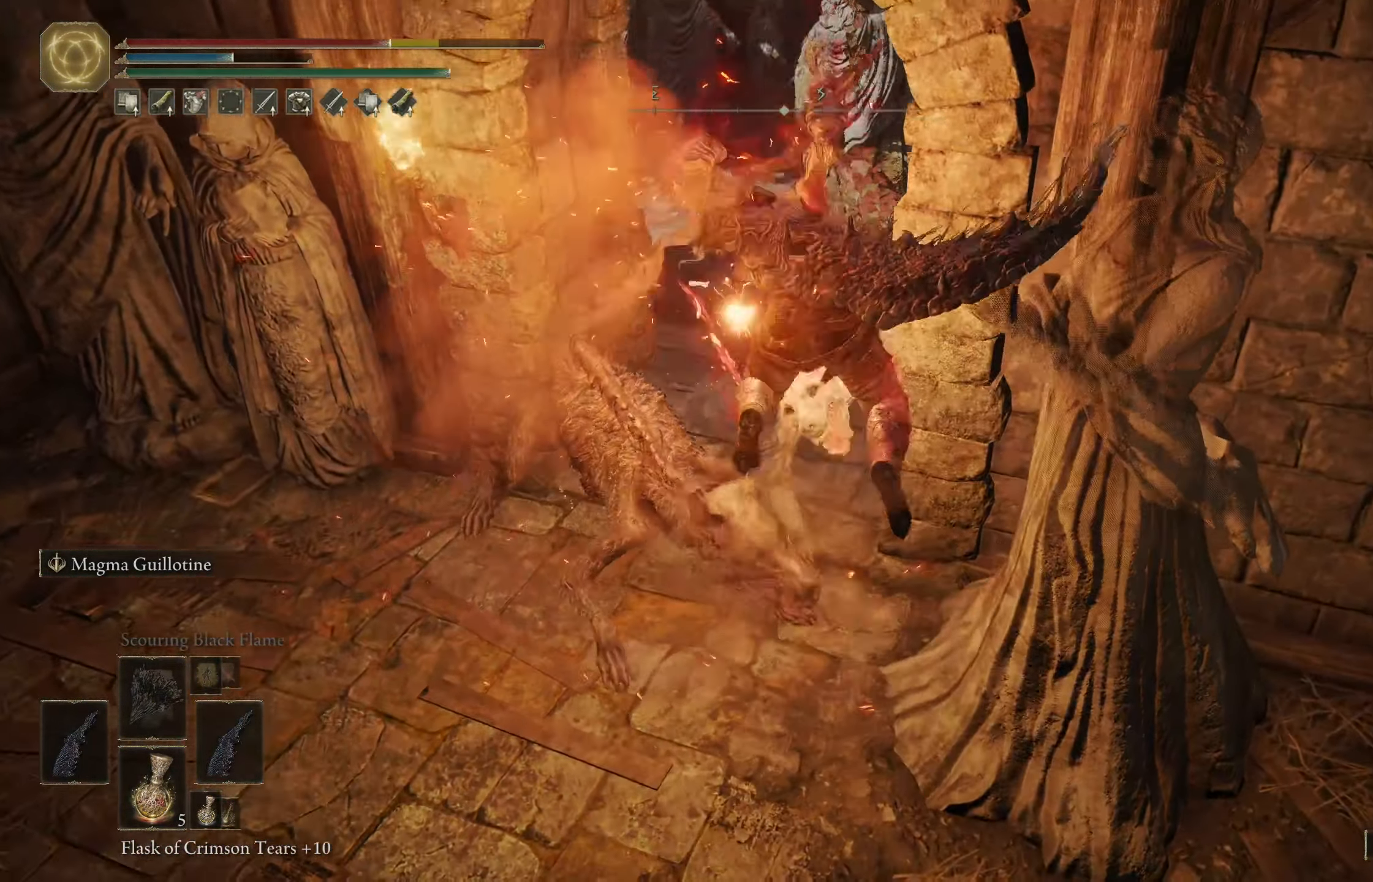
{"buttons": [], "left_stick": "up-left", "right_stick": "center", "events": [[66, "right_stick", "center"], [83, "left_stick", "up-left"]]}
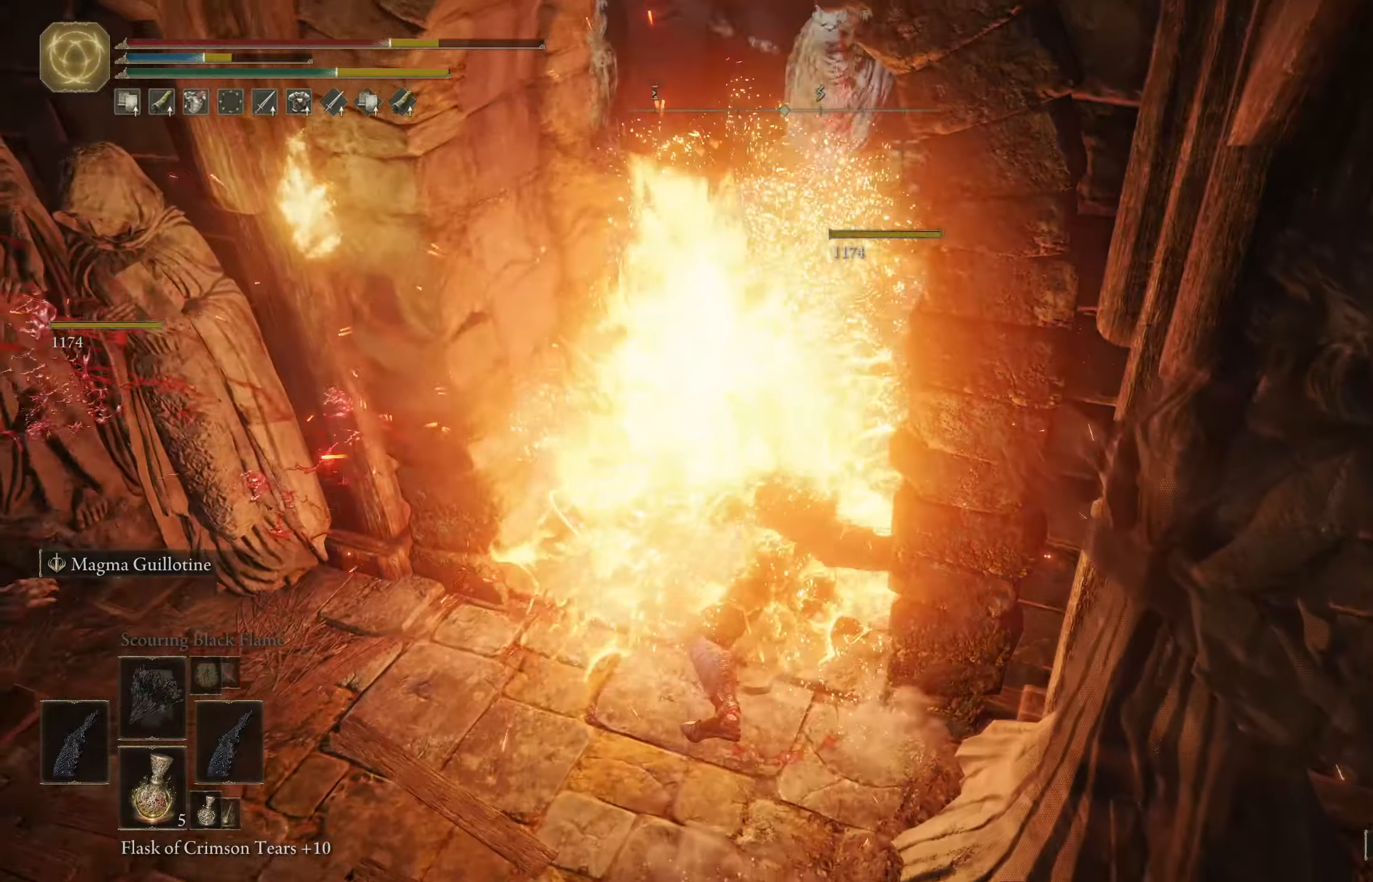
{"buttons": ["B"], "left_stick": "down", "right_stick": "up", "events": [[67, "left_stick", "center"], [150, "left_stick", "down"], [250, "B", "down"], [350, "B", "up"], [433, "B", "down"], [483, "right_stick", "up"]]}
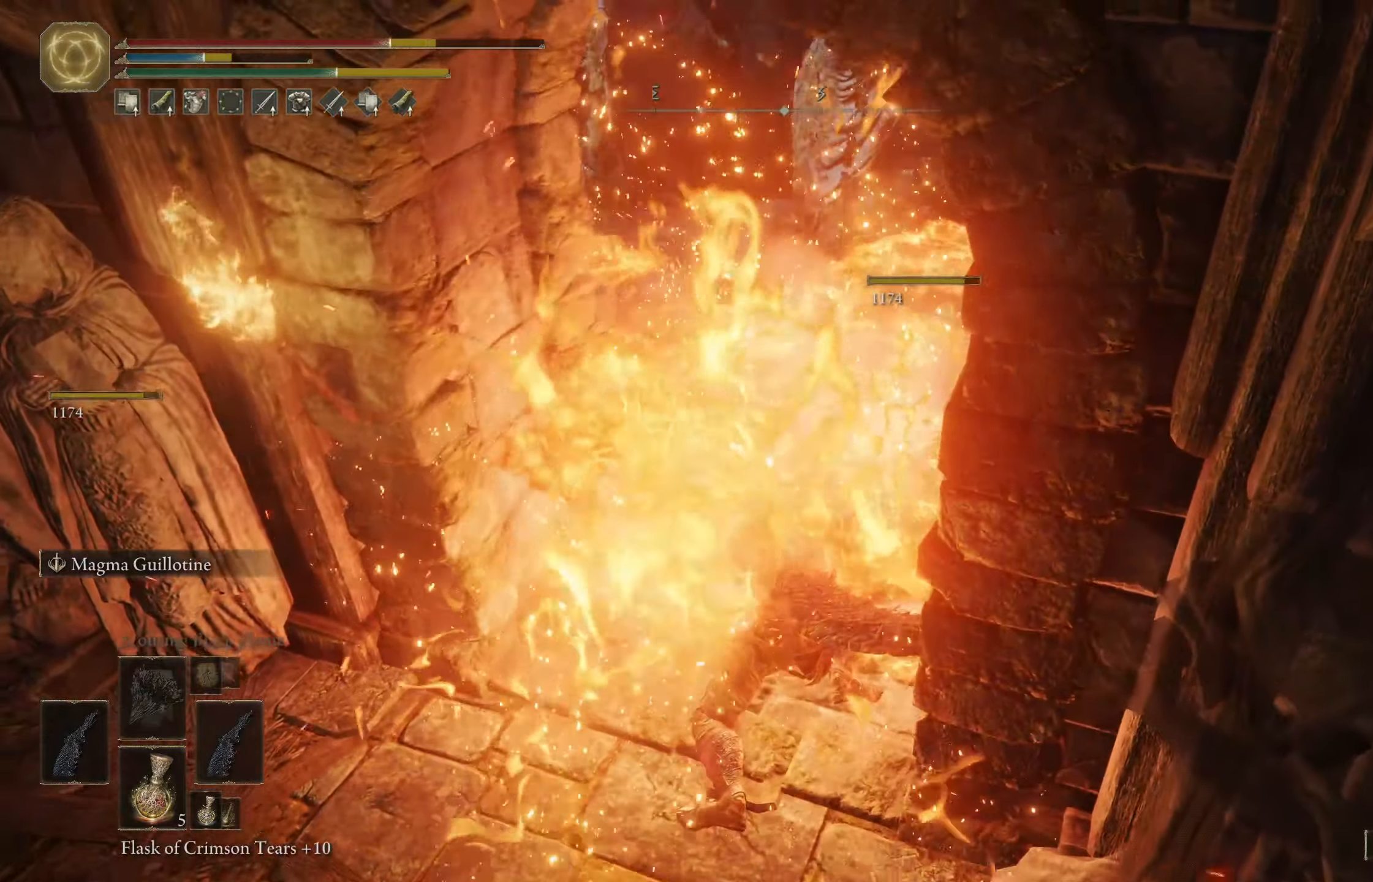
{"buttons": ["B"], "left_stick": "down", "right_stick": "center", "events": [[50, "B", "up"], [183, "right_stick", "center"], [217, "B", "down"], [317, "B", "up"], [367, "B", "down"]]}
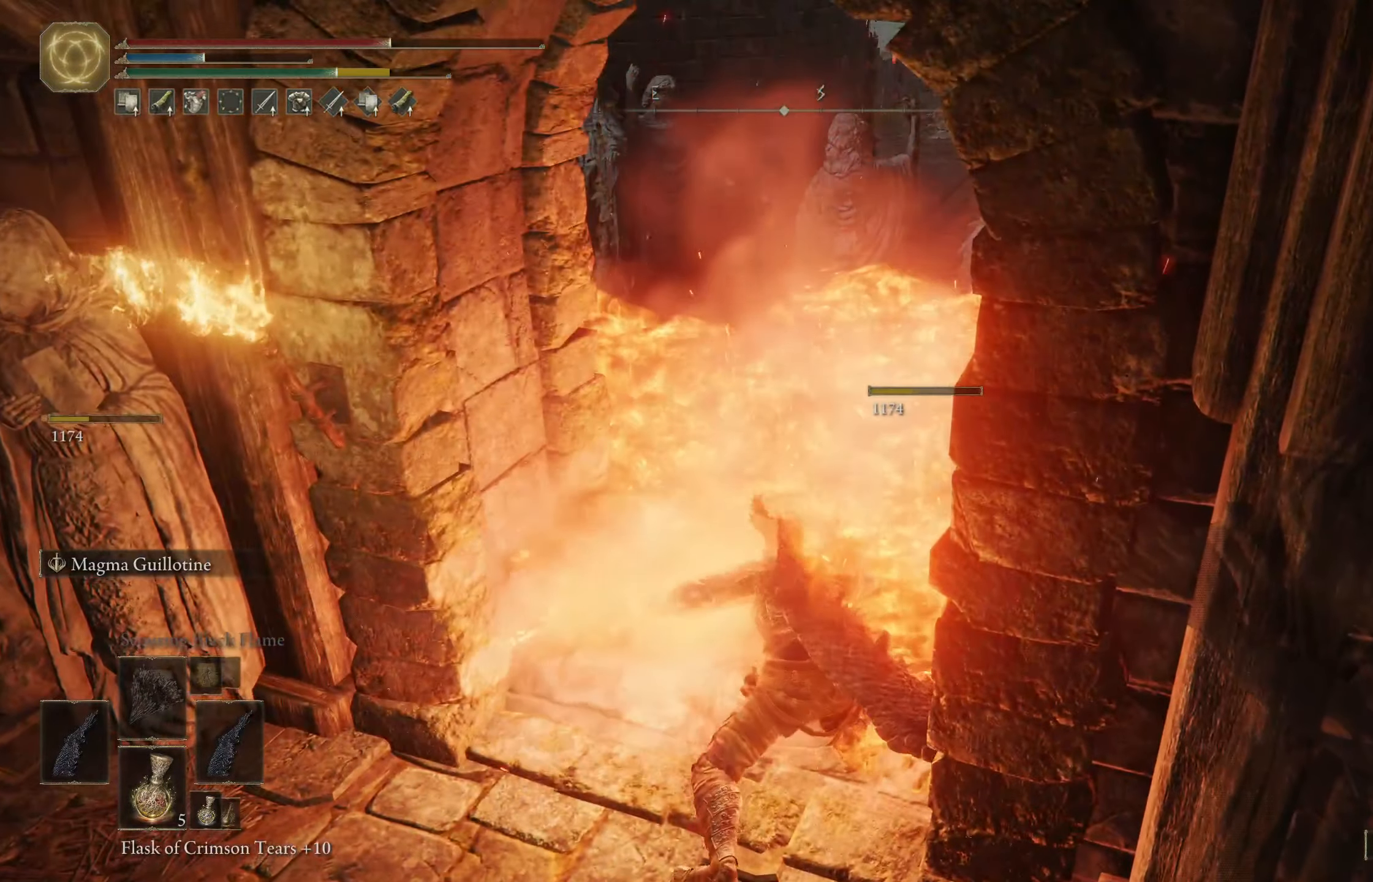
{"buttons": [], "left_stick": "down-left", "right_stick": "left", "events": [[117, "B", "up"], [217, "B", "down"], [283, "right_stick", "left"], [300, "B", "up"], [300, "left_stick", "down-left"]]}
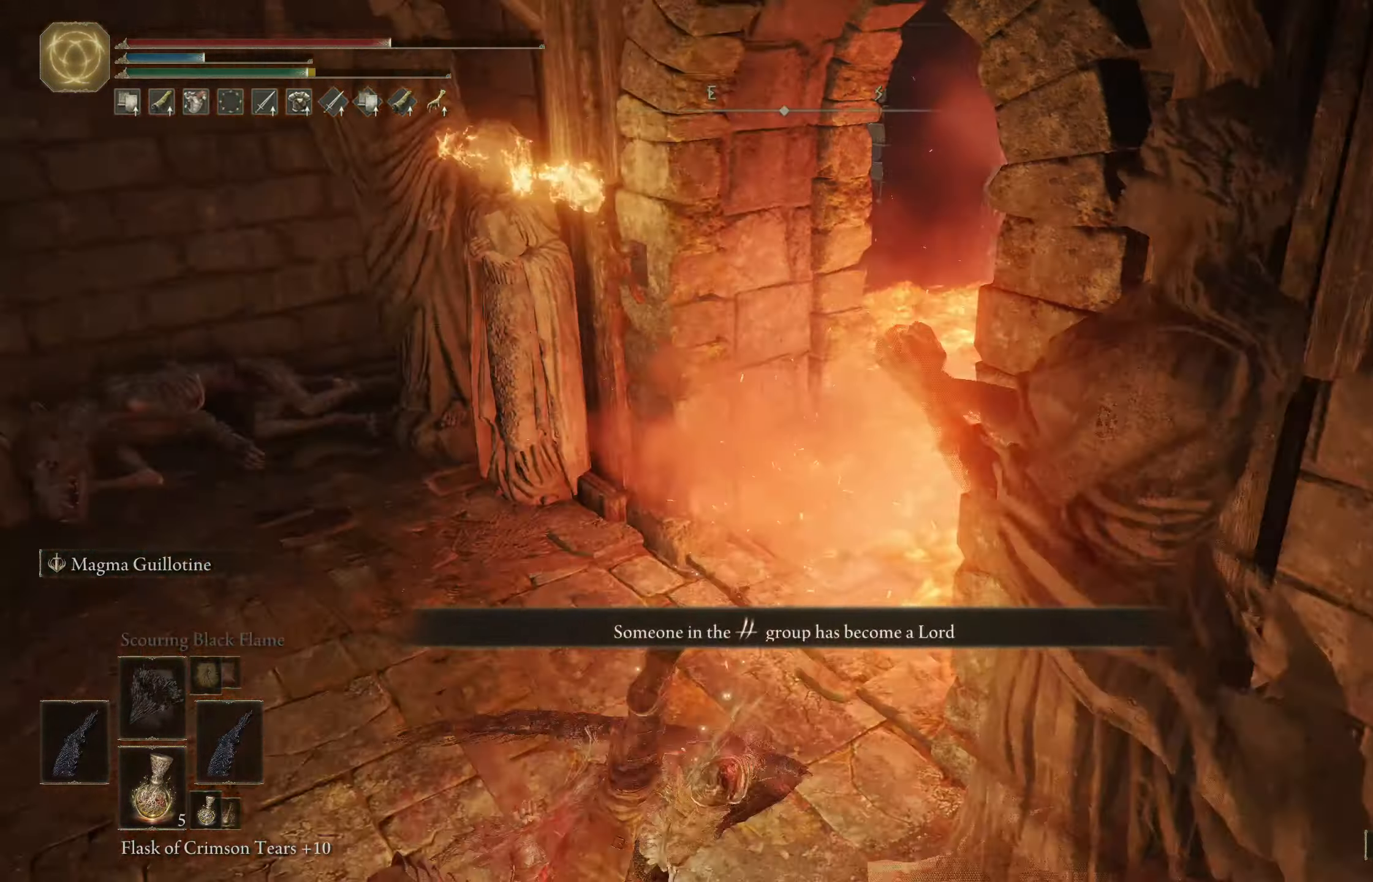
{"buttons": [], "left_stick": "up-left", "right_stick": "left", "events": [[250, "left_stick", "left"], [383, "left_stick", "up-left"]]}
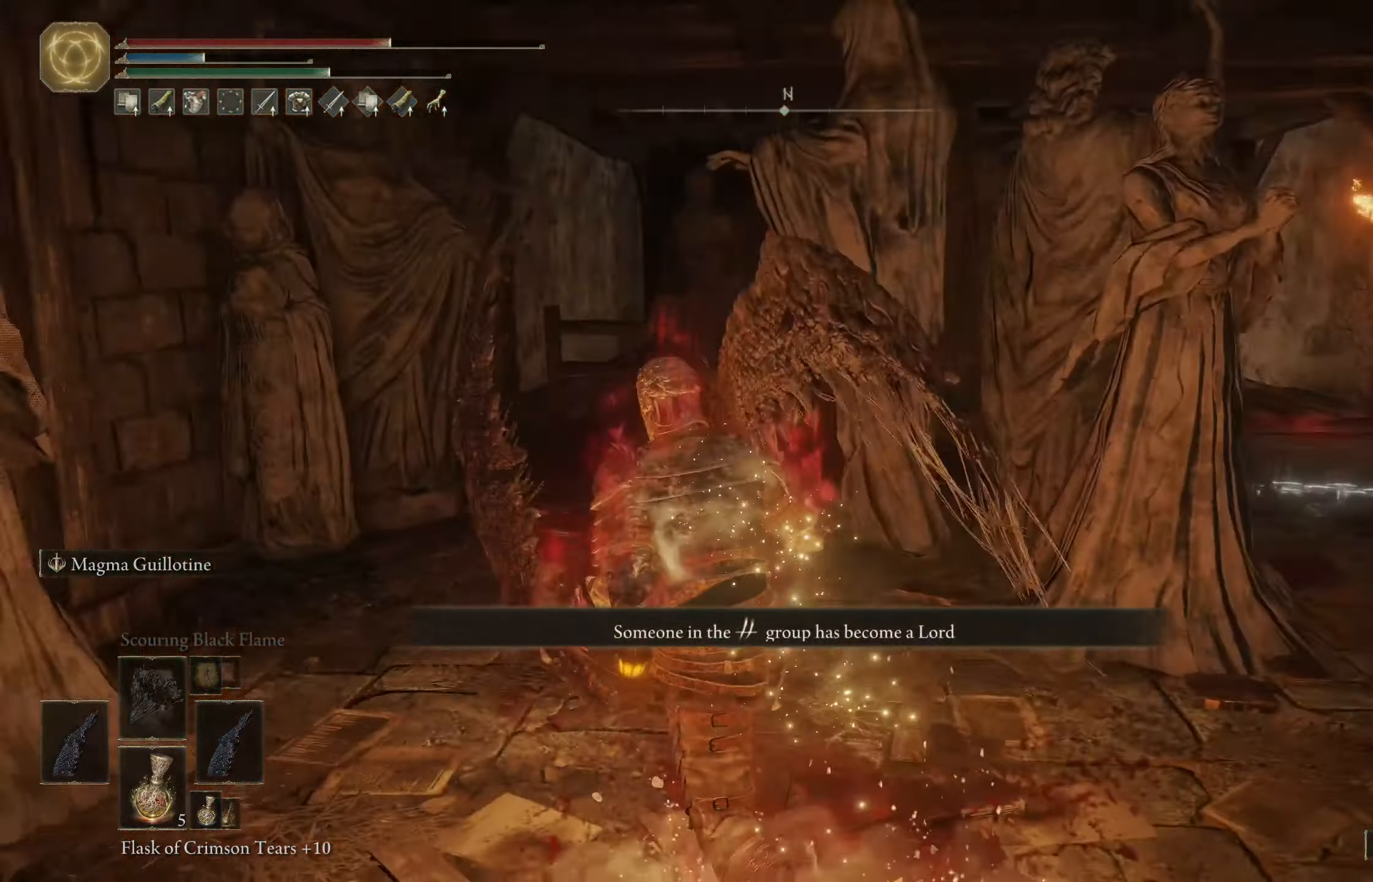
{"buttons": [], "left_stick": "up-left", "right_stick": "center", "events": [[33, "right_stick", "center"]]}
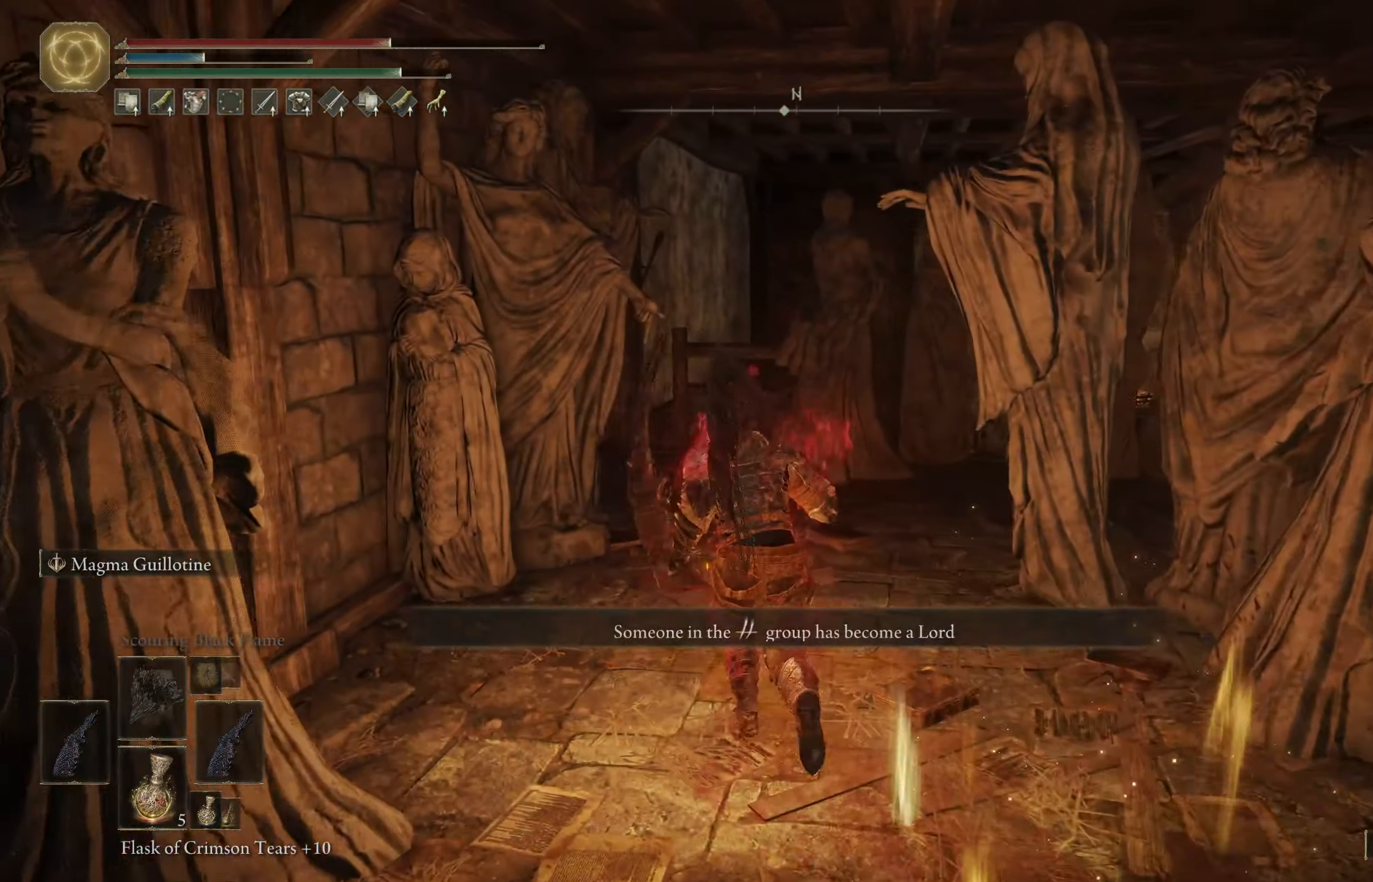
{"buttons": [], "left_stick": "up", "right_stick": "down-right", "events": [[150, "right_stick", "down-right"], [200, "left_stick", "up"]]}
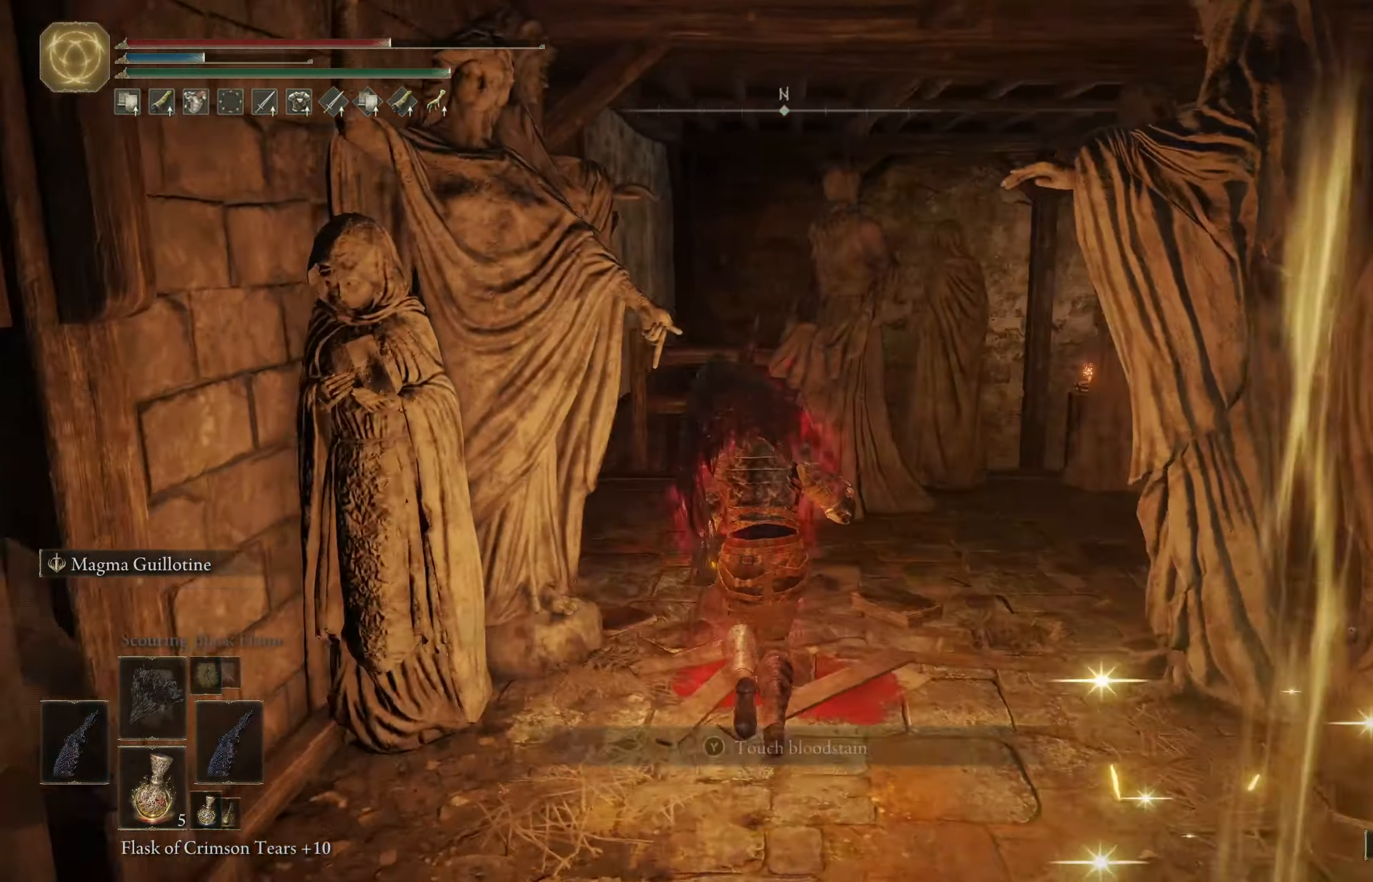
{"buttons": [], "left_stick": "up-right", "right_stick": "right", "events": [[133, "right_stick", "center"], [383, "right_stick", "right"], [400, "left_stick", "up-right"]]}
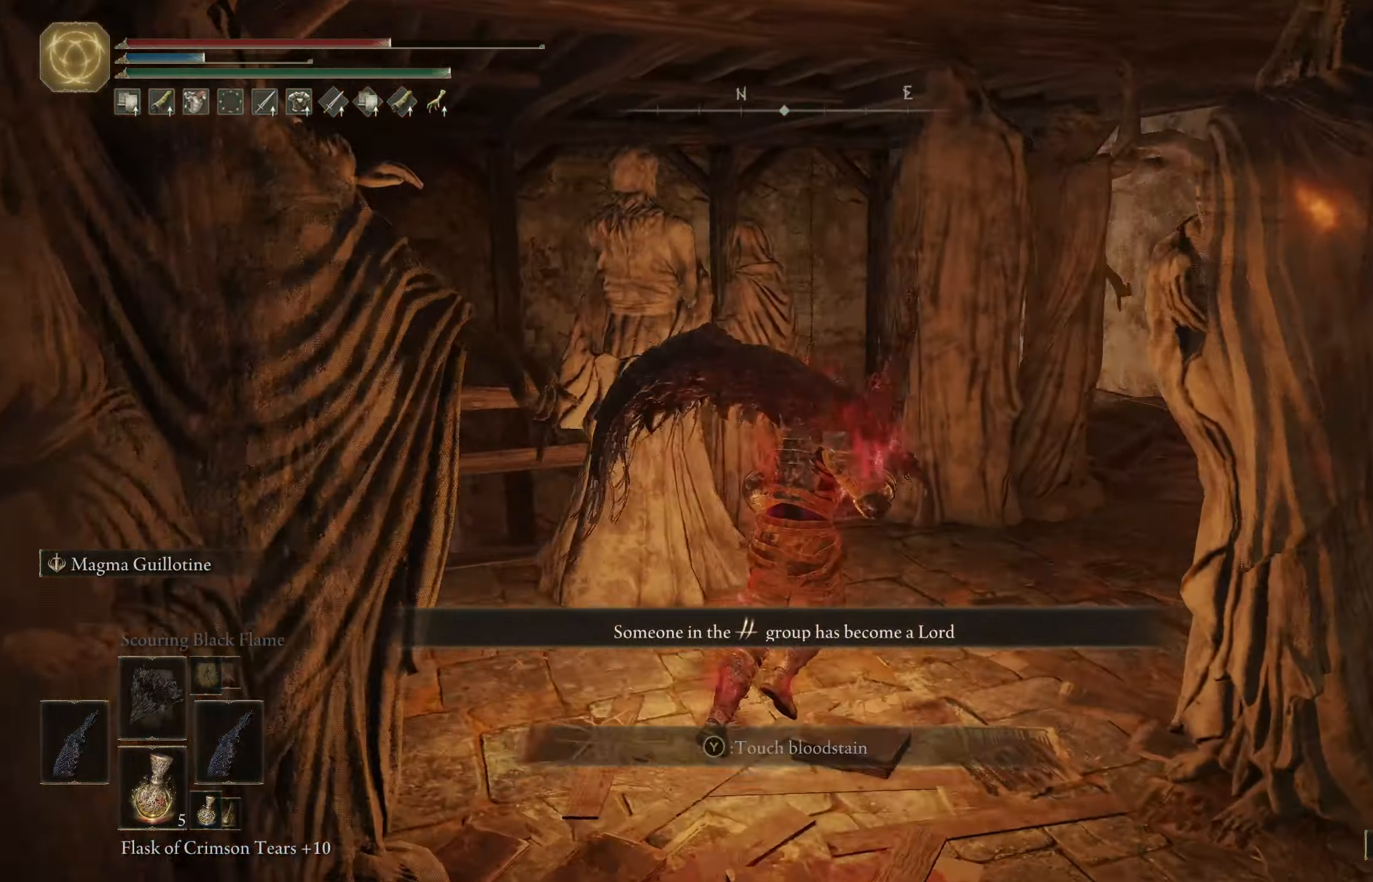
{"buttons": [], "left_stick": "up", "right_stick": "down-right", "events": [[150, "right_stick", "center"], [467, "left_stick", "up"], [467, "right_stick", "down-right"]]}
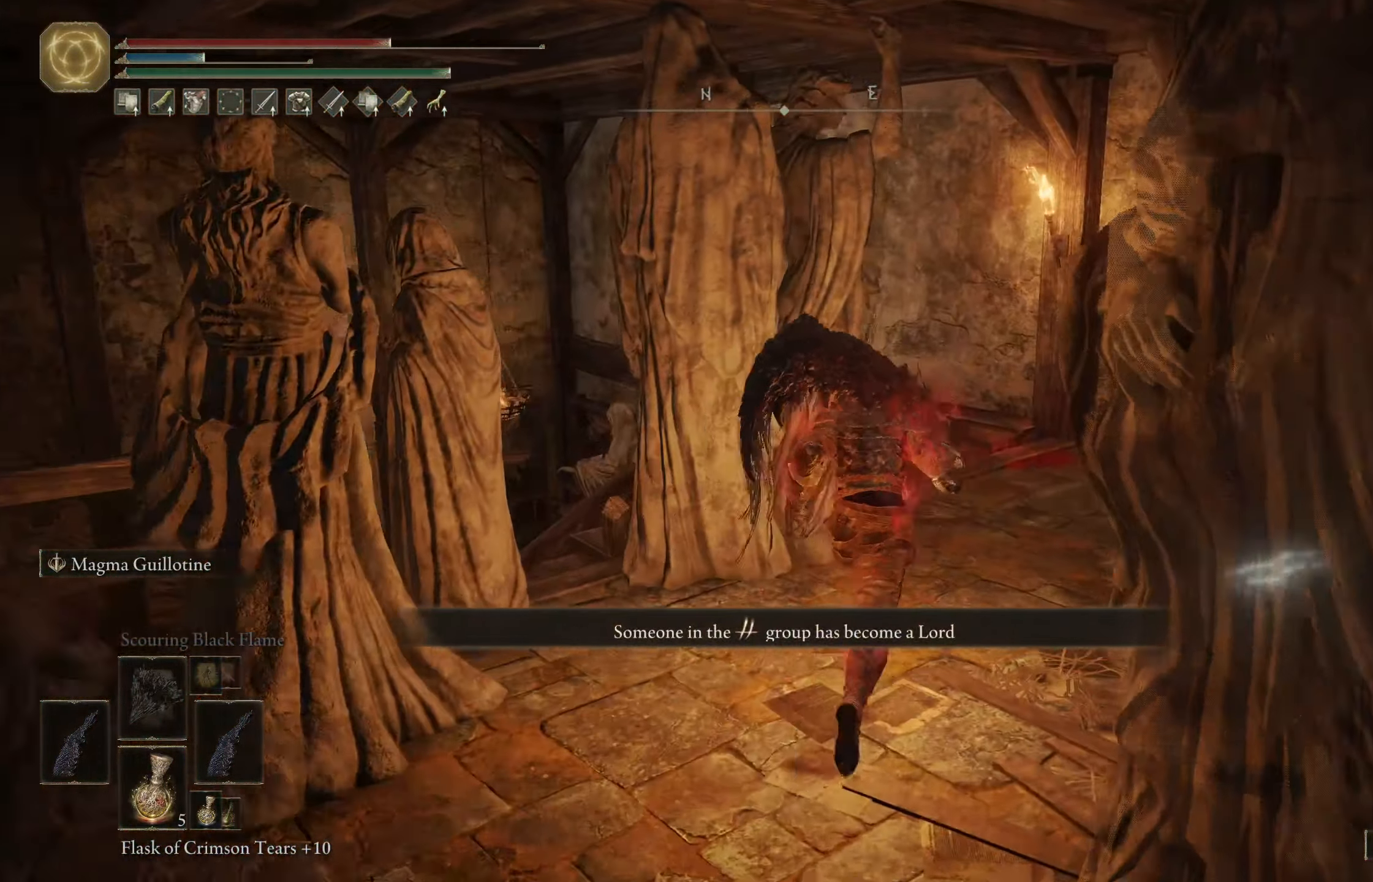
{"buttons": [], "left_stick": "up", "right_stick": "center", "events": [[150, "right_stick", "center"]]}
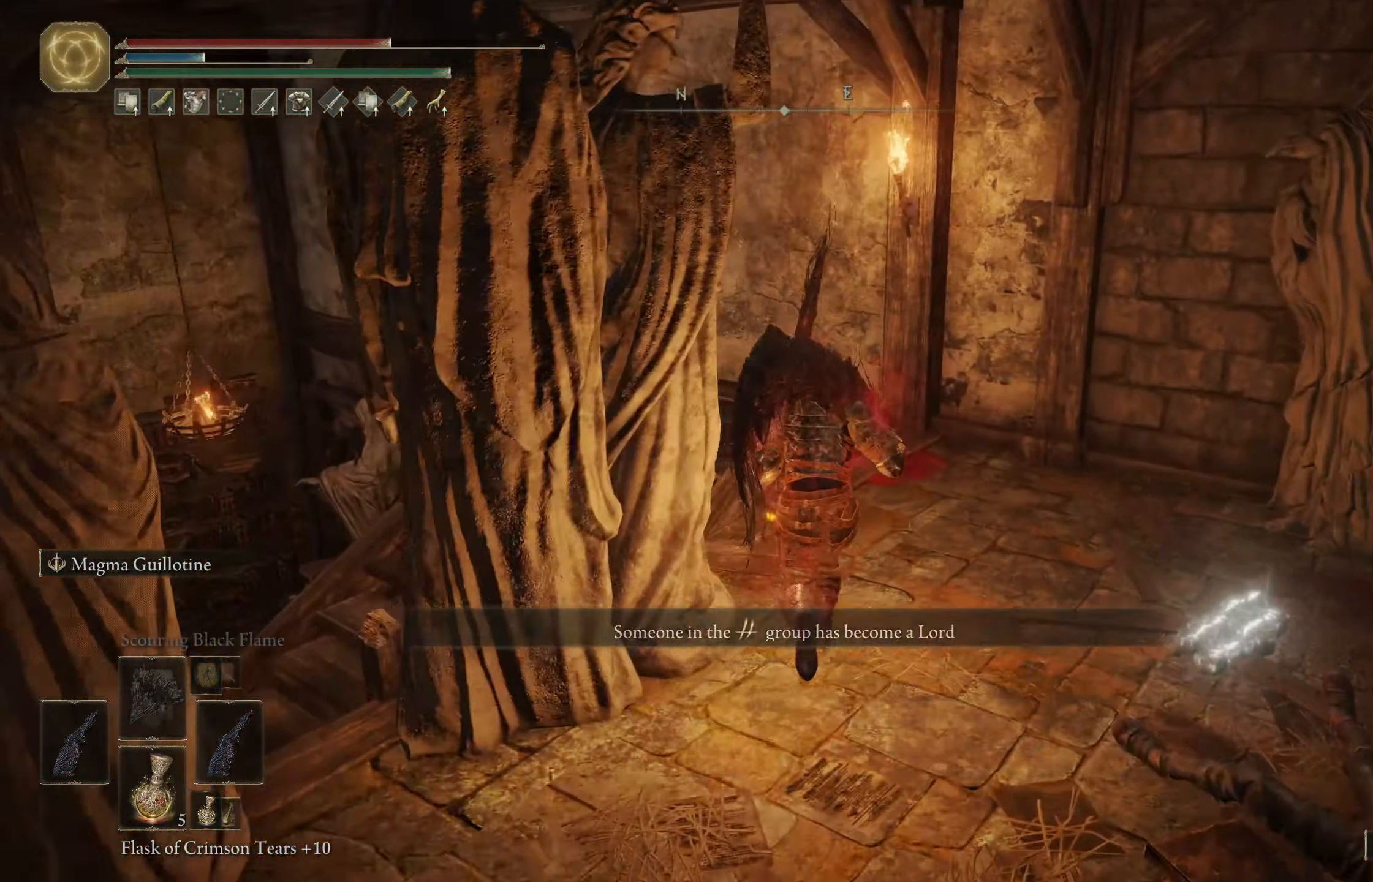
{"buttons": [], "left_stick": "up", "right_stick": "center", "events": [[233, "X", "down"], [350, "X", "up"]]}
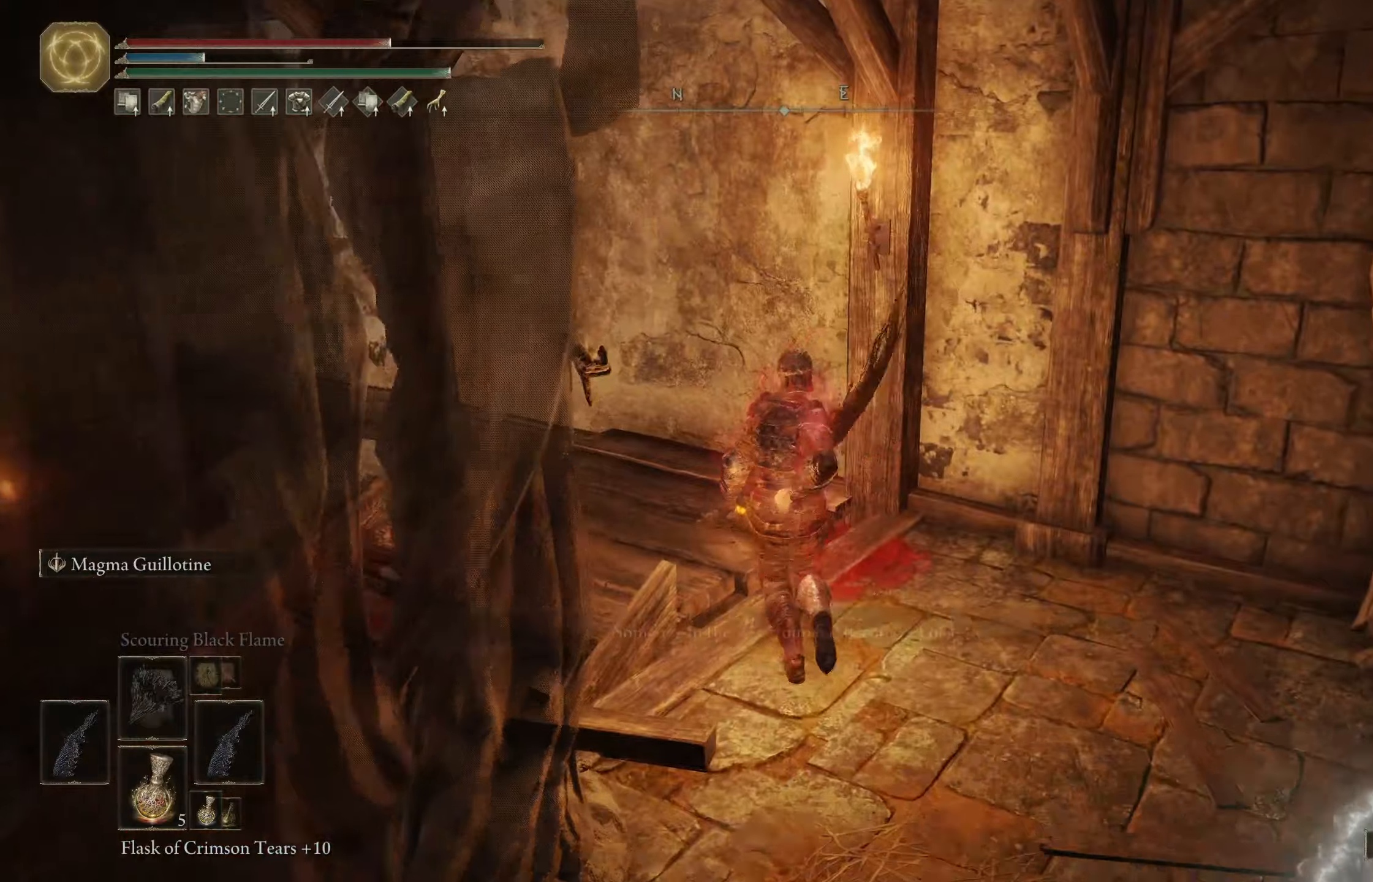
{"buttons": [], "left_stick": "left", "right_stick": "right", "events": [[17, "left_stick", "up-left"], [100, "right_stick", "down-left"], [267, "right_stick", "center"], [334, "right_stick", "right"], [434, "left_stick", "left"]]}
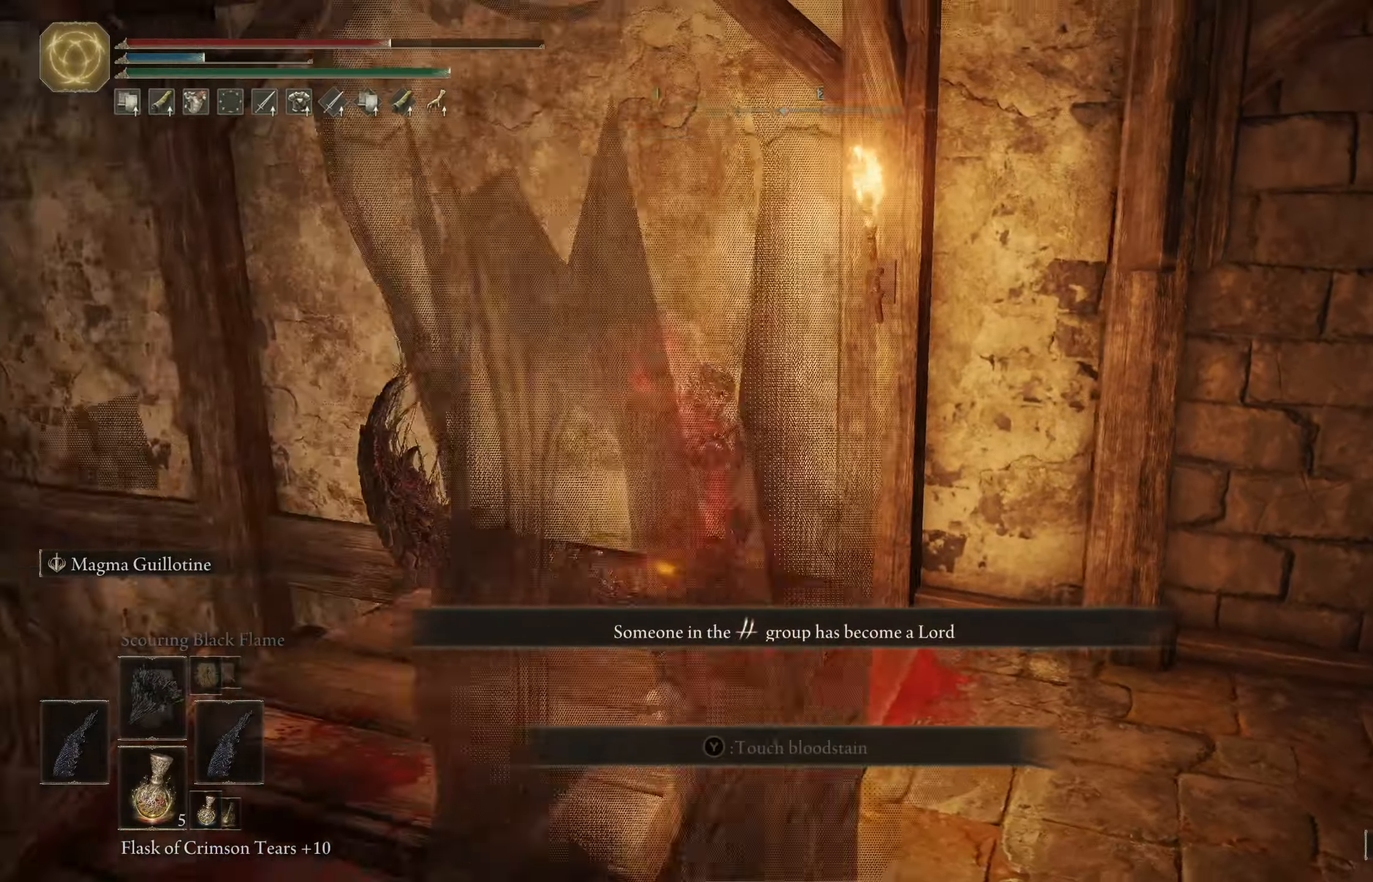
{"buttons": [], "left_stick": "down", "right_stick": "right", "events": [[84, "left_stick", "down-left"], [267, "left_stick", "down"]]}
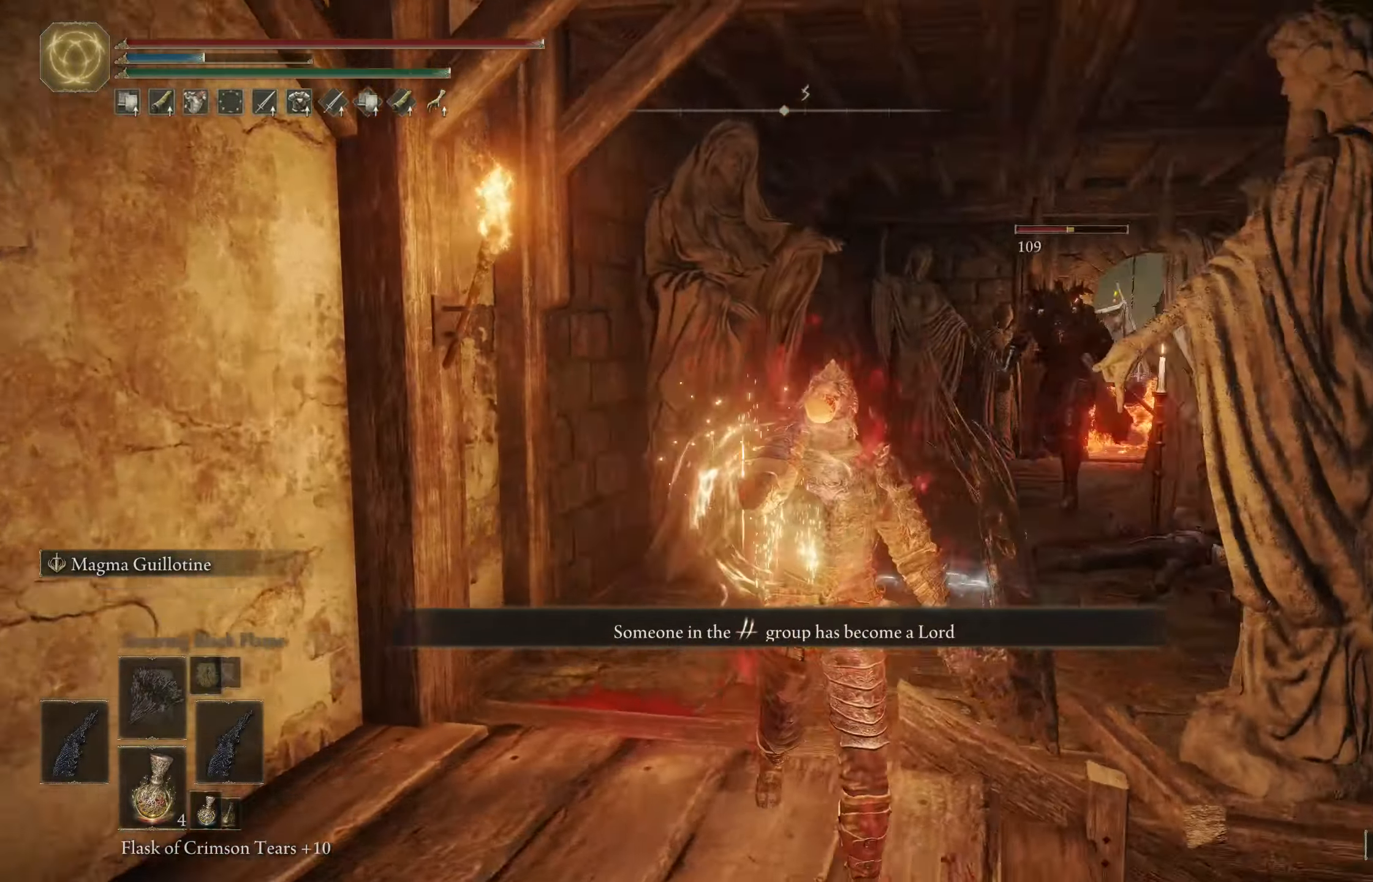
{"buttons": [], "left_stick": "up-right", "right_stick": "down", "events": [[67, "left_stick", "down-right"], [150, "right_stick", "center"], [200, "left_stick", "right"], [434, "left_stick", "up-right"], [450, "right_stick", "down"]]}
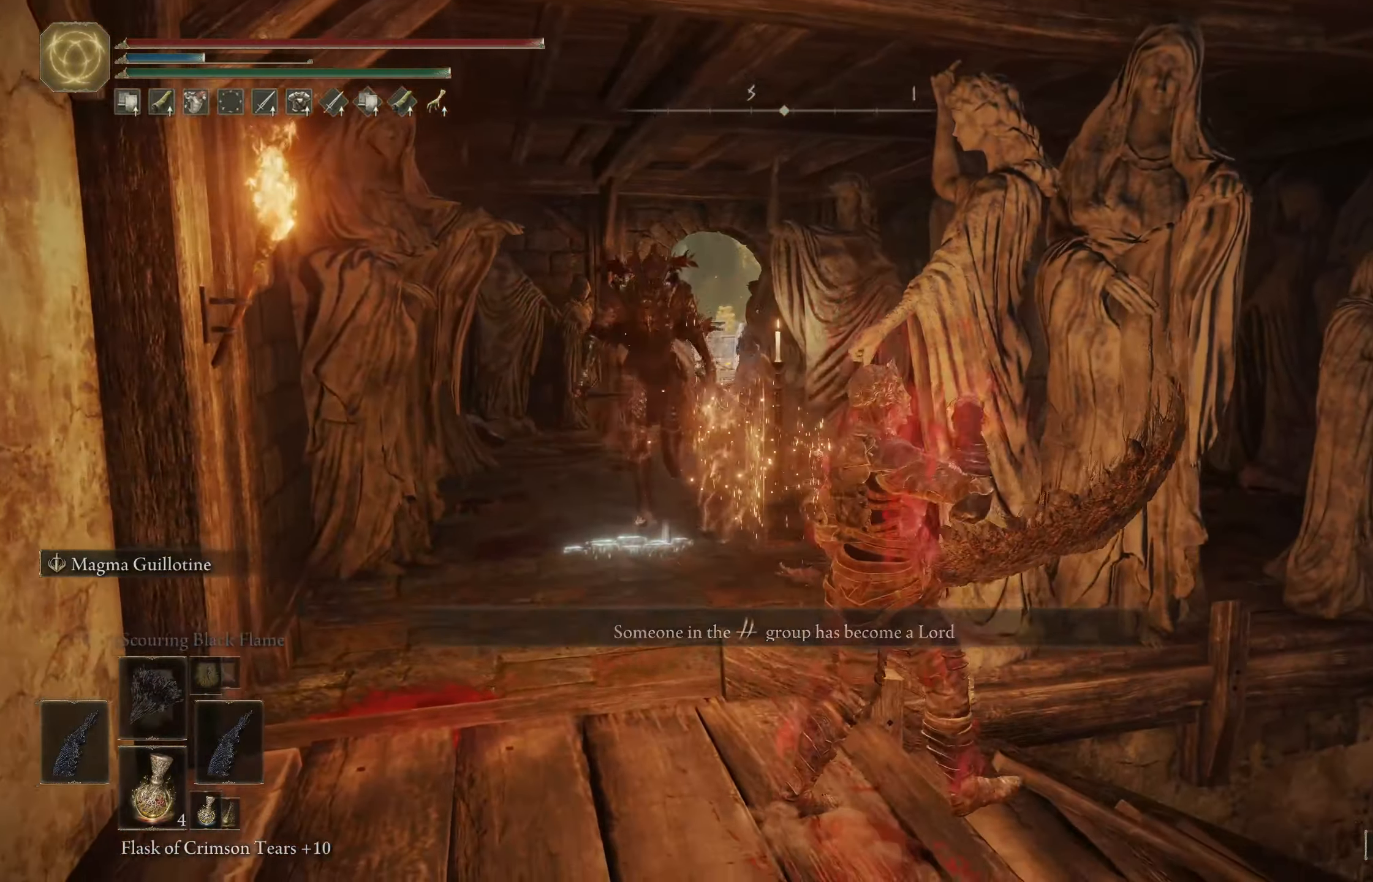
{"buttons": [], "left_stick": "up-left", "right_stick": "center", "events": [[67, "right_stick", "down-left"], [300, "L2", "down"], [300, "left_stick", "up"], [367, "right_stick", "center"], [400, "left_stick", "up-left"], [434, "L2", "up"]]}
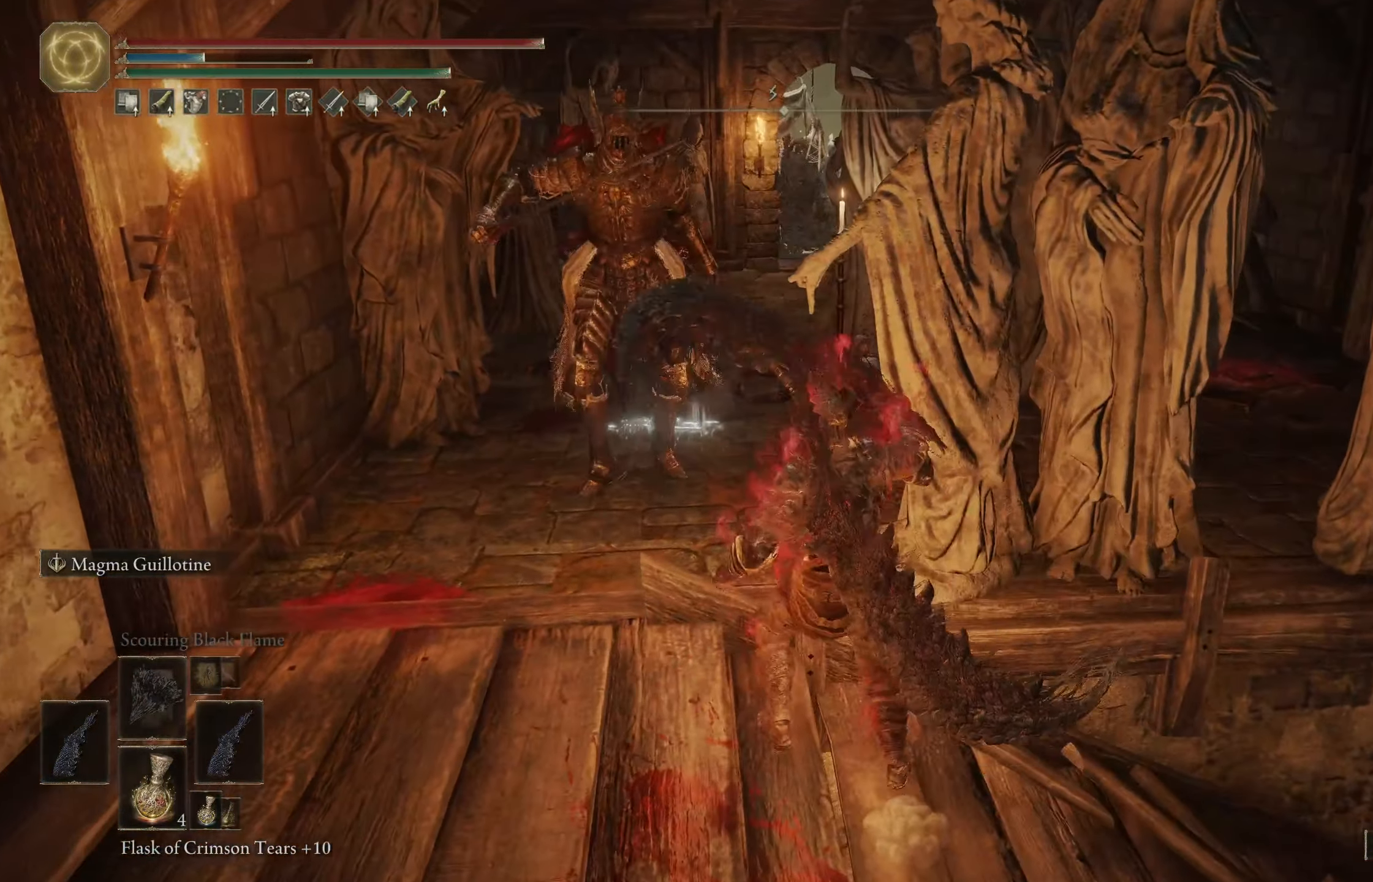
{"buttons": [], "left_stick": "up-left", "right_stick": "center", "events": [[117, "right_stick", "left"], [284, "right_stick", "center"]]}
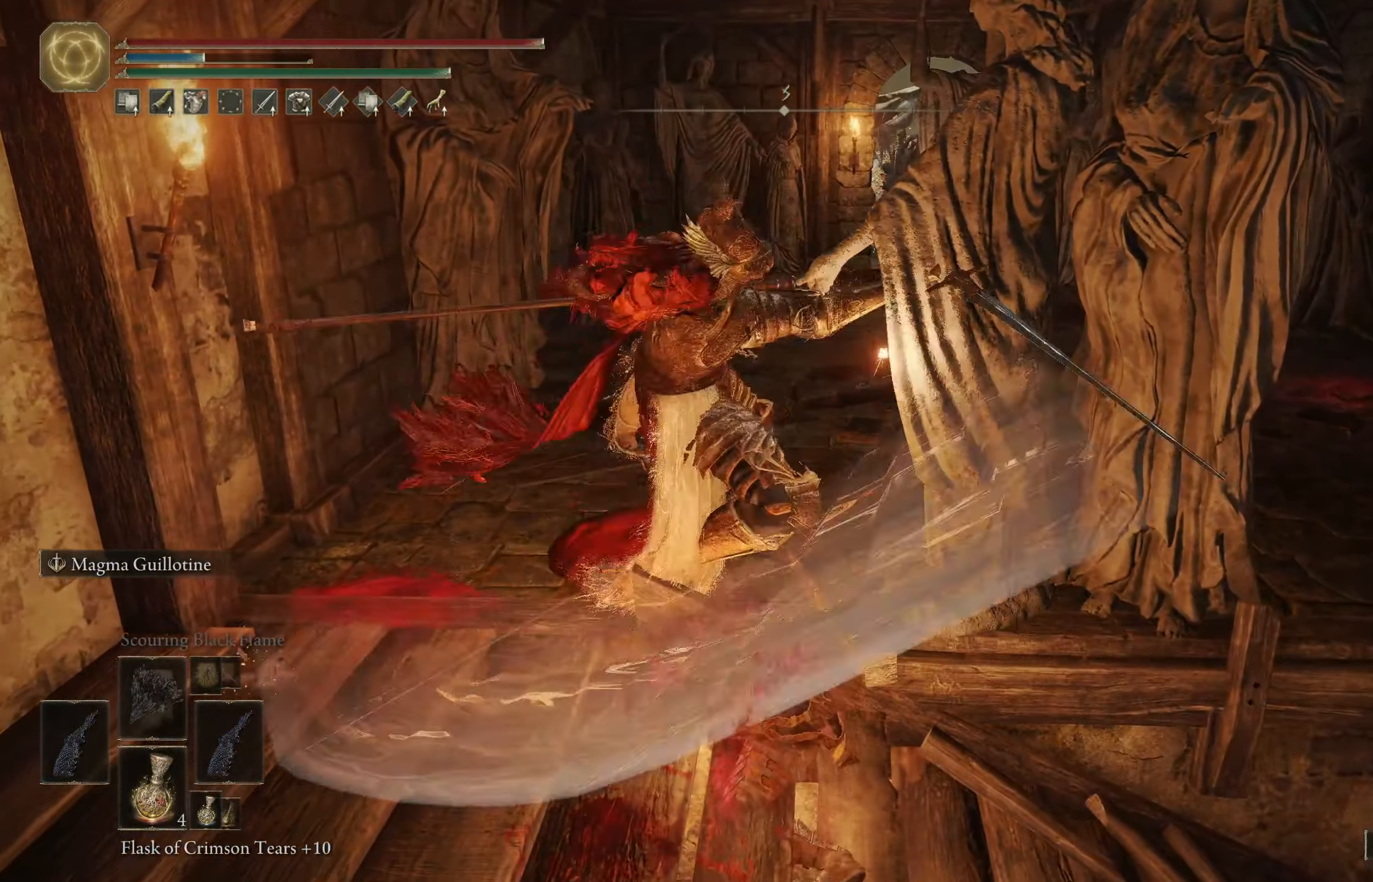
{"buttons": [], "left_stick": "up", "right_stick": "down", "events": [[467, "left_stick", "up"], [500, "right_stick", "down"]]}
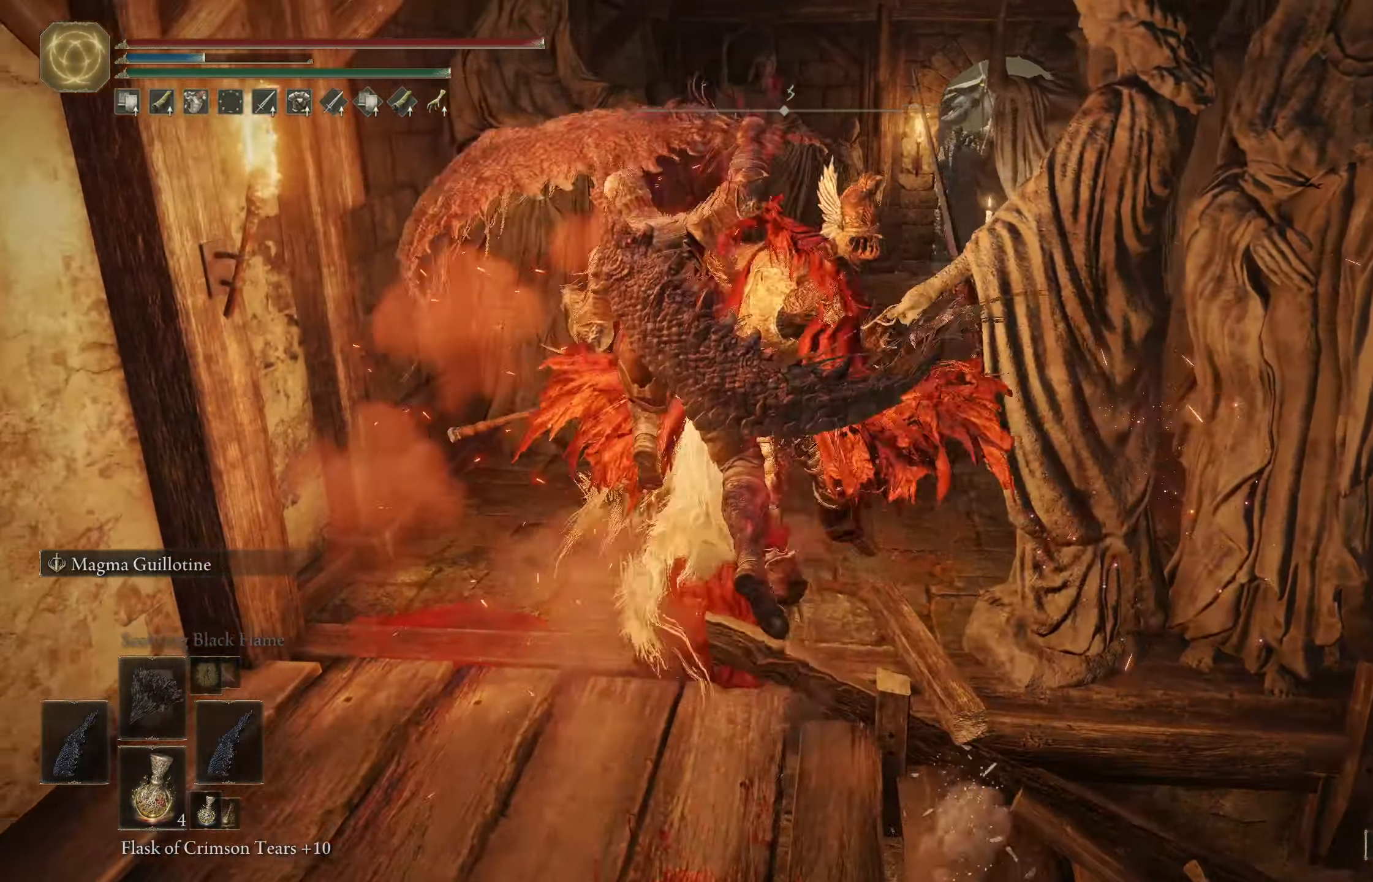
{"buttons": [], "left_stick": "up-right", "right_stick": "down-right", "events": [[17, "right_stick", "down-right"], [67, "left_stick", "up-right"]]}
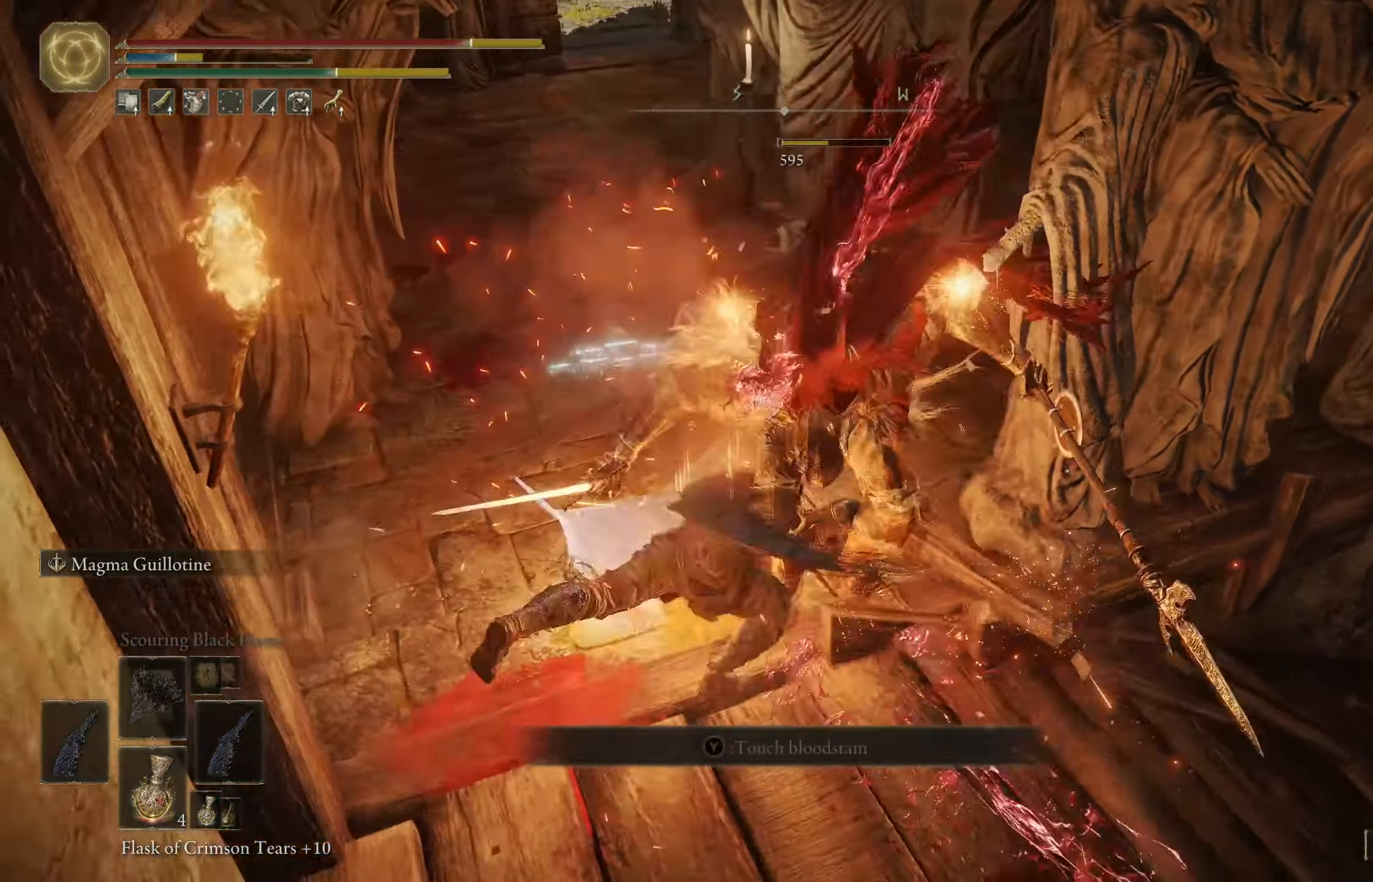
{"buttons": [], "left_stick": "up-right", "right_stick": "center", "events": [[117, "right_stick", "right"], [250, "right_stick", "center"]]}
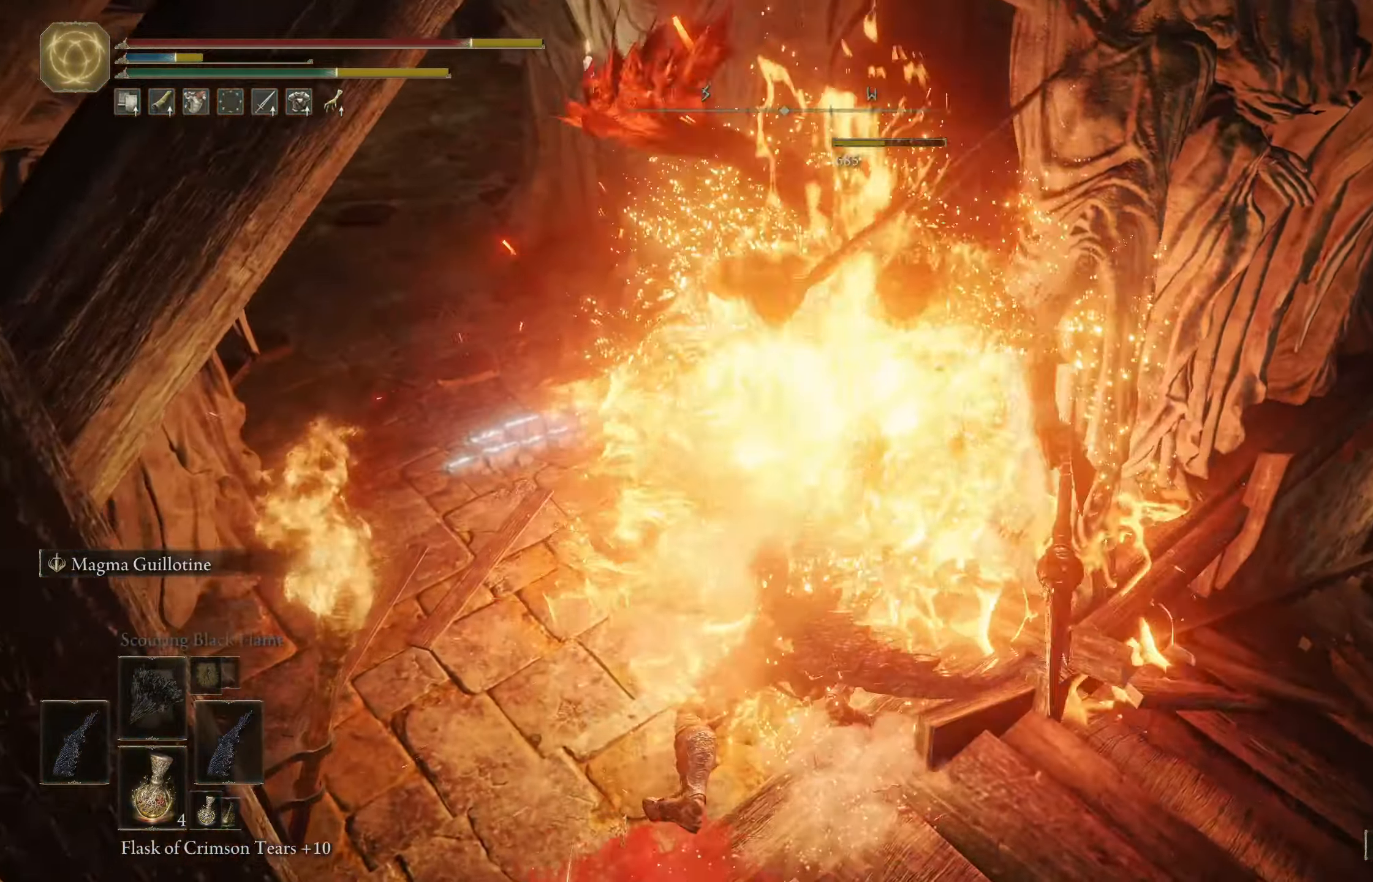
{"buttons": [], "left_stick": "up-right", "right_stick": "center", "events": [[167, "R1", "down"], [300, "R1", "up"]]}
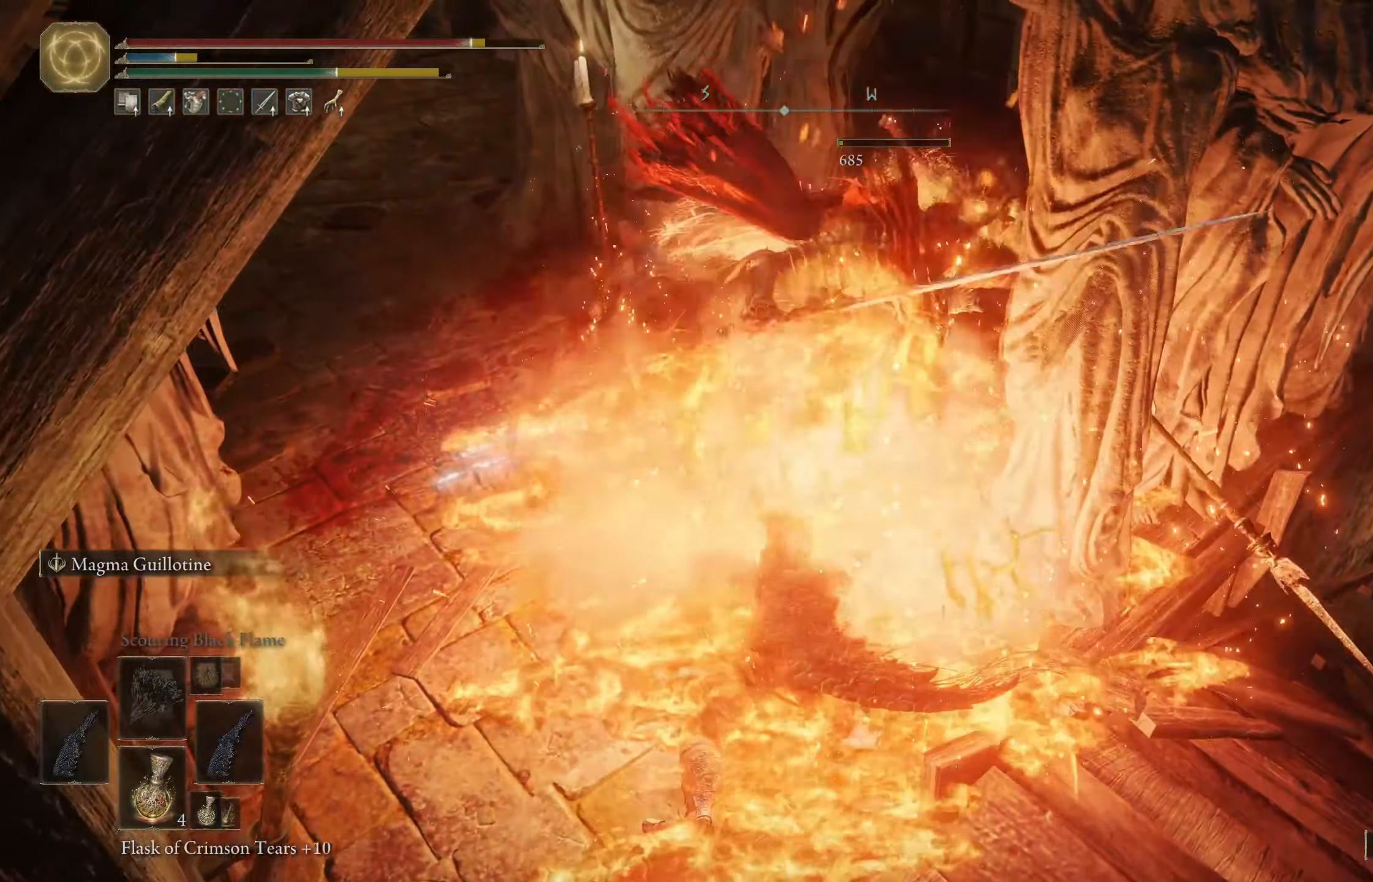
{"buttons": [], "left_stick": "up", "right_stick": "center", "events": [[67, "left_stick", "up"], [84, "right_stick", "up"], [234, "right_stick", "center"]]}
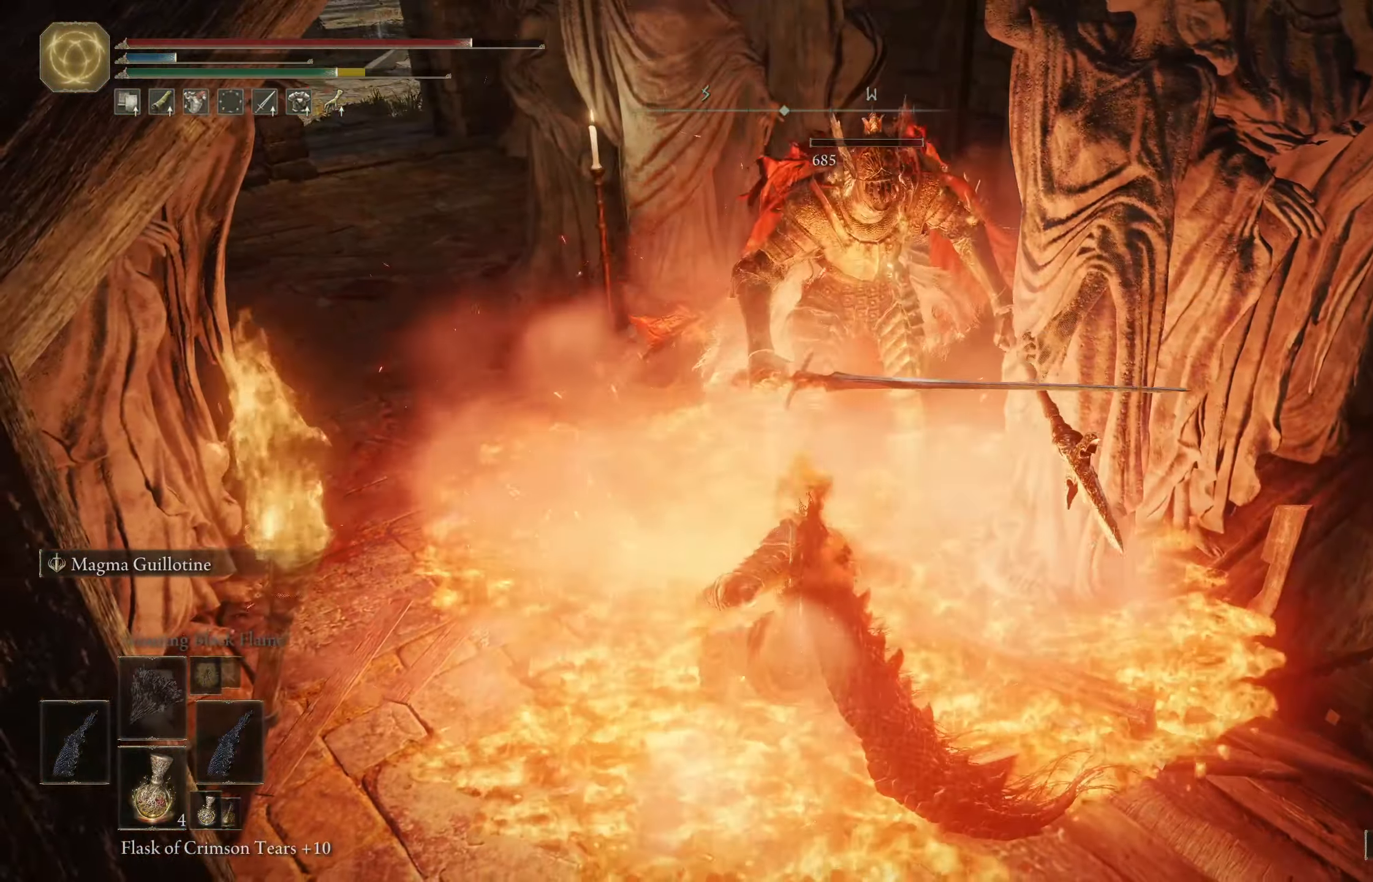
{"buttons": [], "left_stick": "center", "right_stick": "center", "events": [[166, "right_stick", "up-right"], [316, "right_stick", "center"], [483, "left_stick", "center"]]}